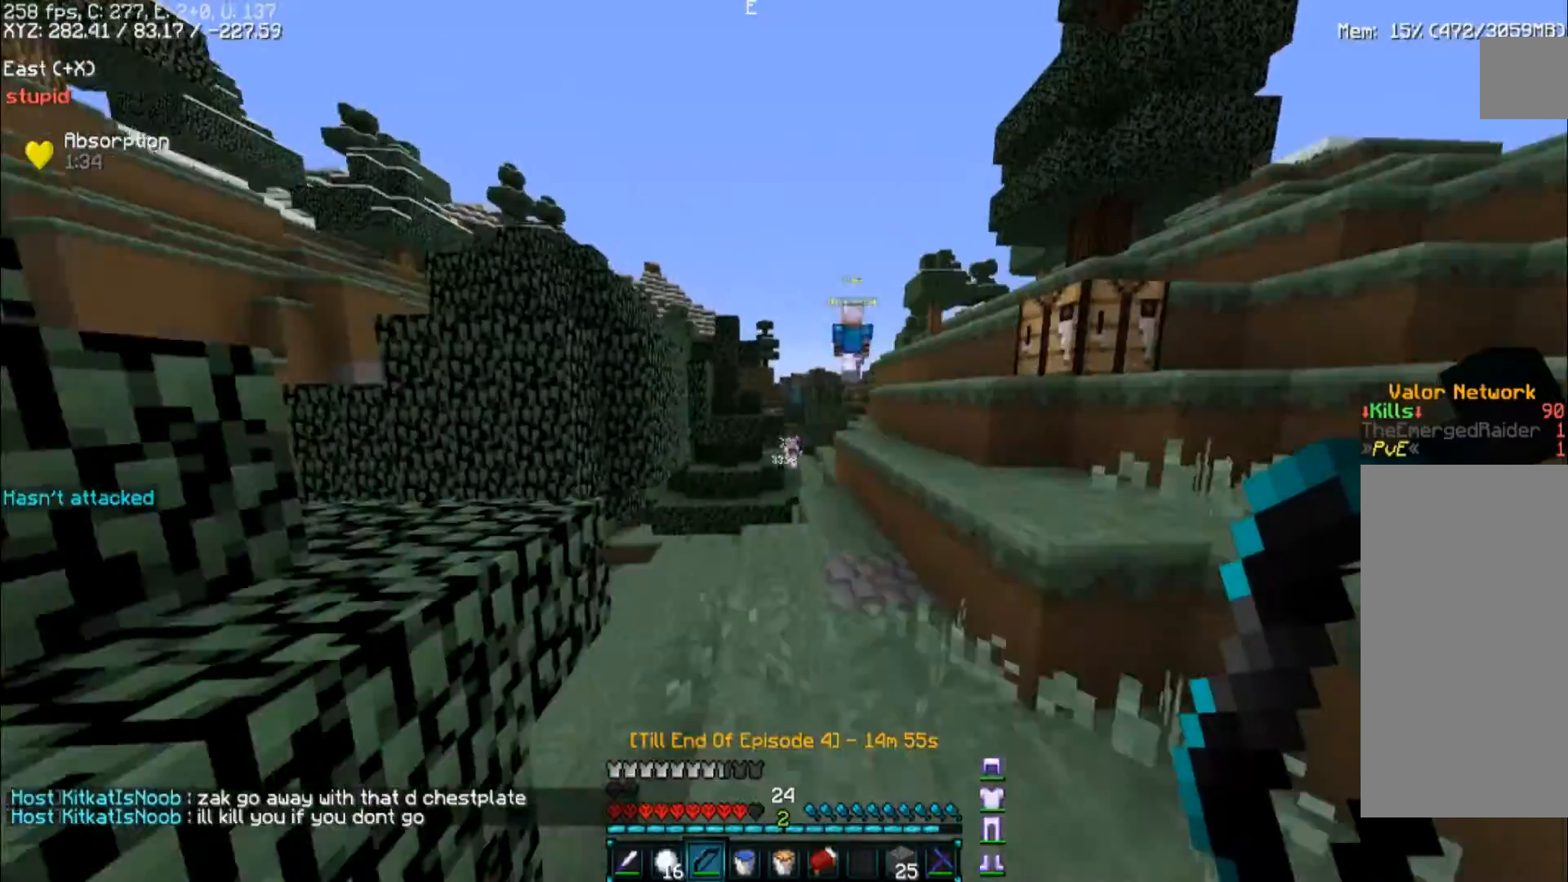
Gameplay with keyboard and mouse; each line is a JSON object with the keys and mouse buttons held at the frame after it. "events" lists presses ("down") and releases ("up") of "a", "d", "s", "space", "w", "mouse_left" and "mouse_right" between this image and that frame as [ms after this image, input, new state], when the widget could be followed in between. "mouse_left", "mouse_right" = the "left", "right" buttons of the "mouse" list. No other keys are recorded. Fast repeated clicks can show as one long hold. Mouse movement is not recorded.
{"keys": ["w"], "mouse": [], "events": [[233, "space", "down"], [400, "d", "down"], [467, "space", "up"], [500, "d", "up"]]}
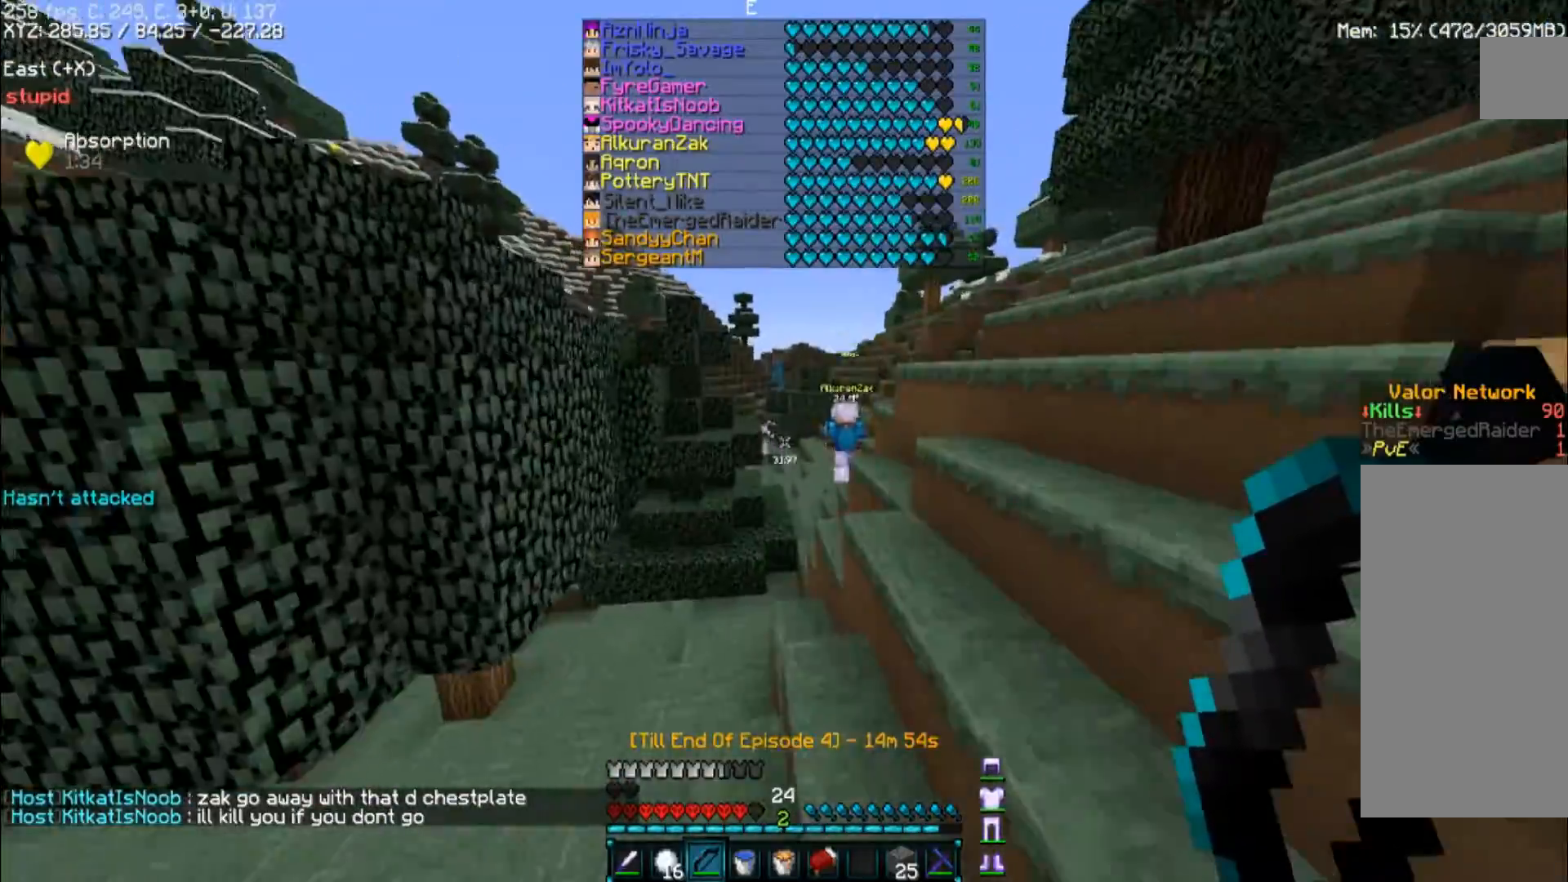
{"keys": ["w"], "mouse": [], "events": [[233, "space", "down"], [267, "d", "down"], [367, "d", "up"], [433, "space", "up"]]}
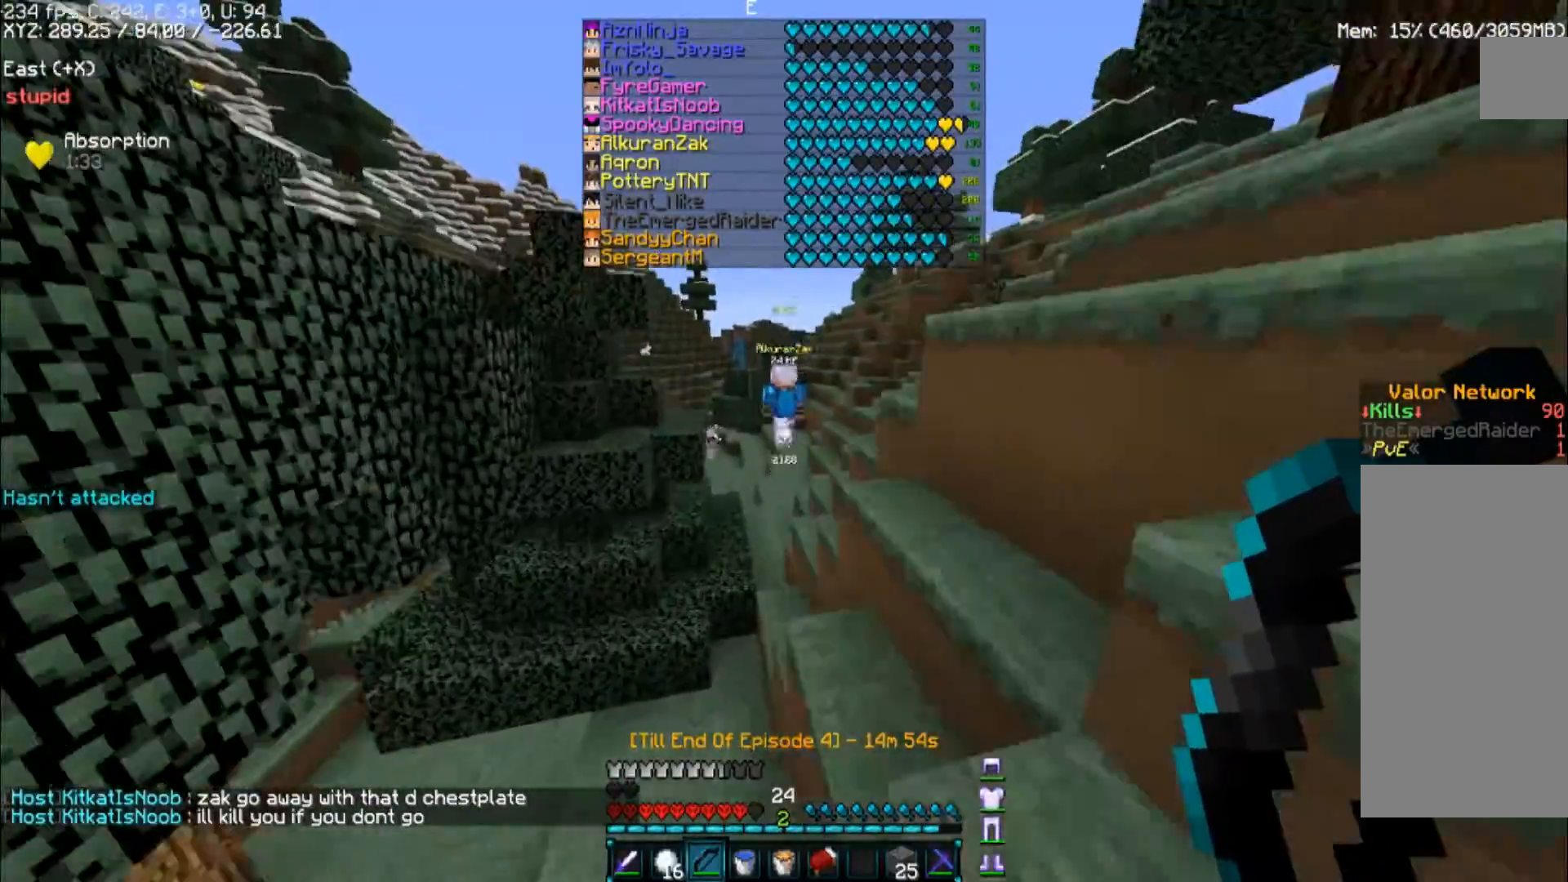
{"keys": ["w"], "mouse": [], "events": [[67, "d", "down"], [167, "d", "up"]]}
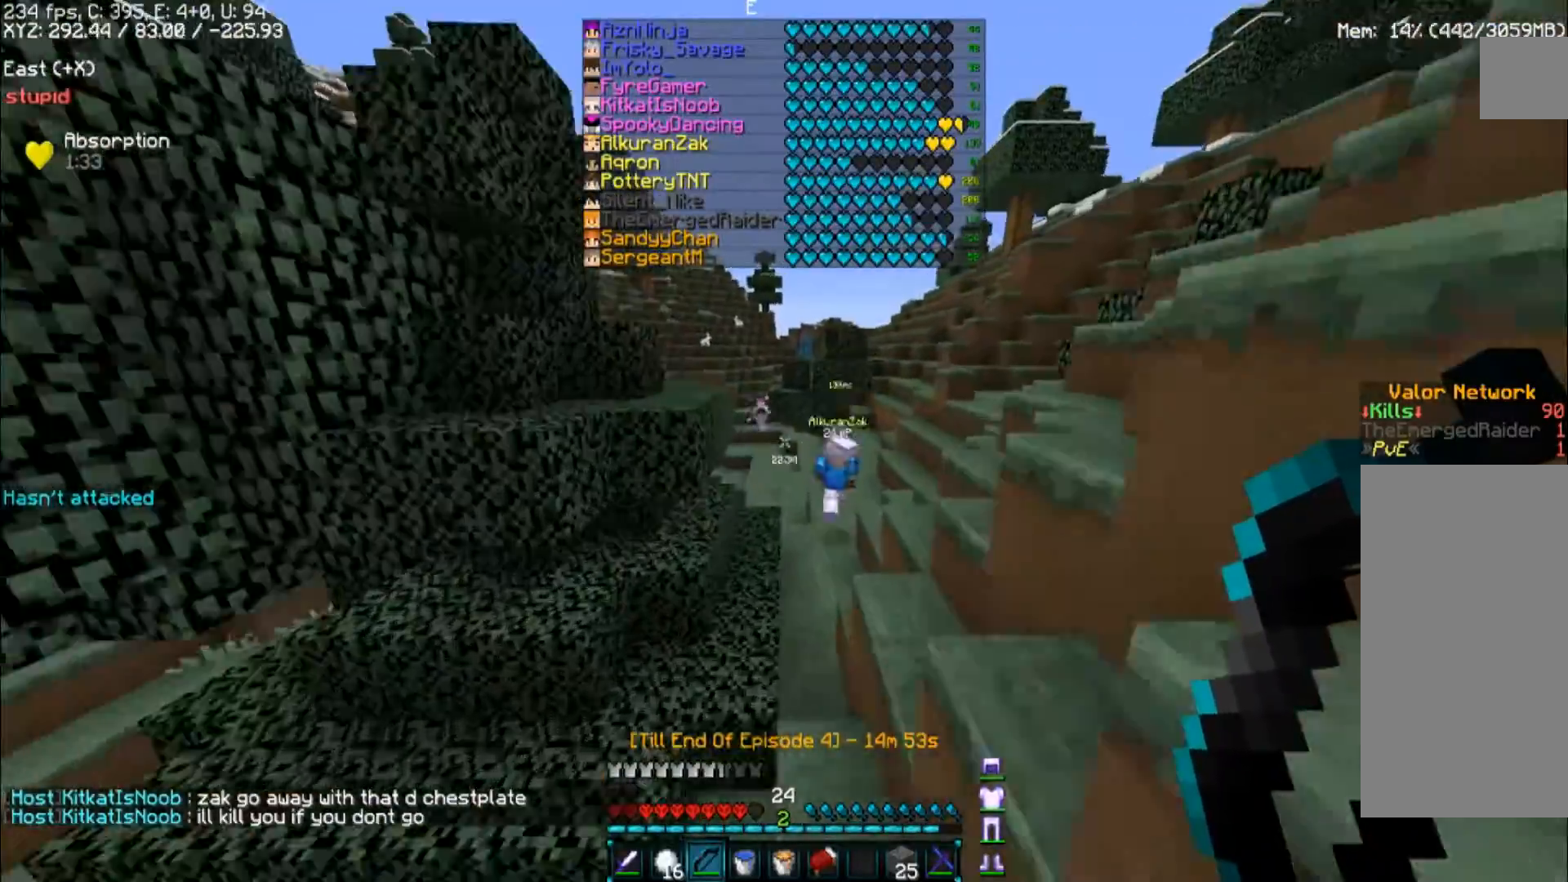
{"keys": ["space", "w"], "mouse": [], "events": [[100, "d", "down"], [167, "d", "up"], [433, "space", "down"]]}
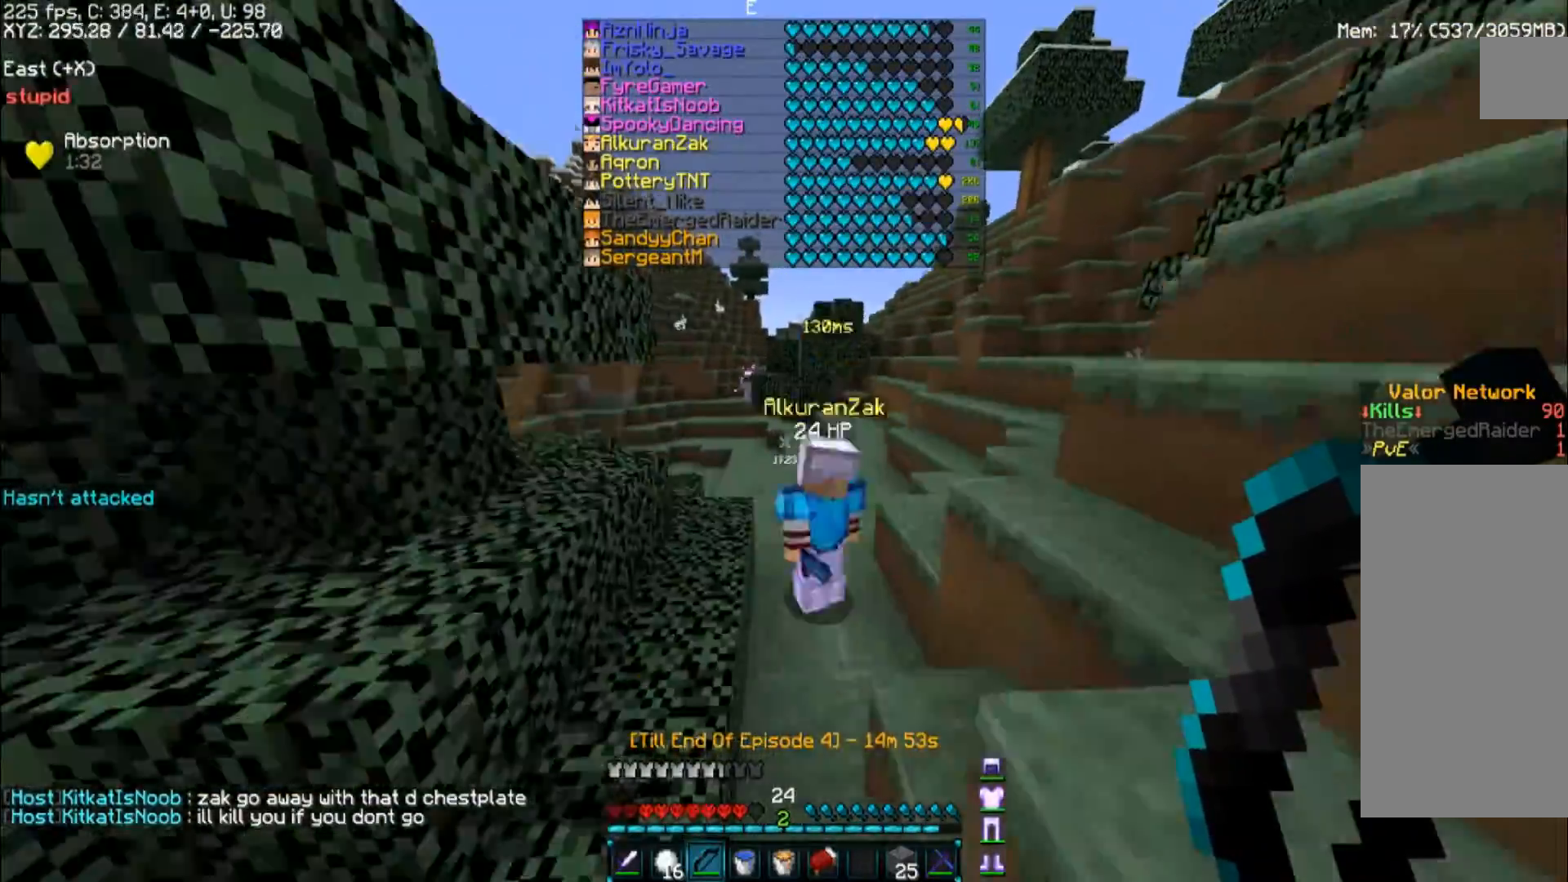
{"keys": ["space", "w"], "mouse": [], "events": []}
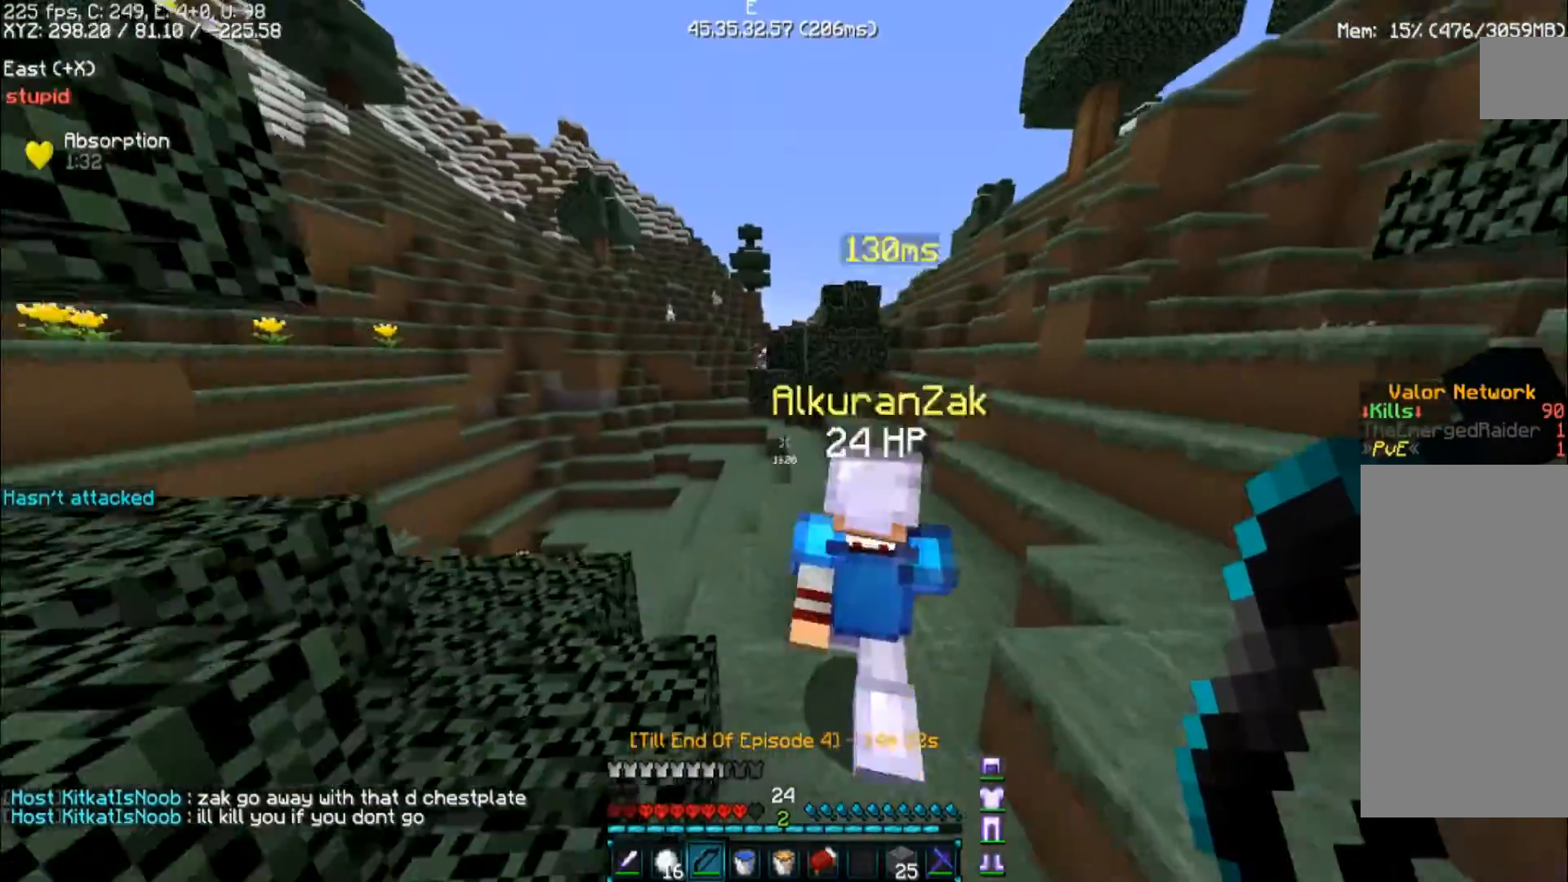
{"keys": ["a", "space", "w"], "mouse": [], "events": [[233, "a", "down"]]}
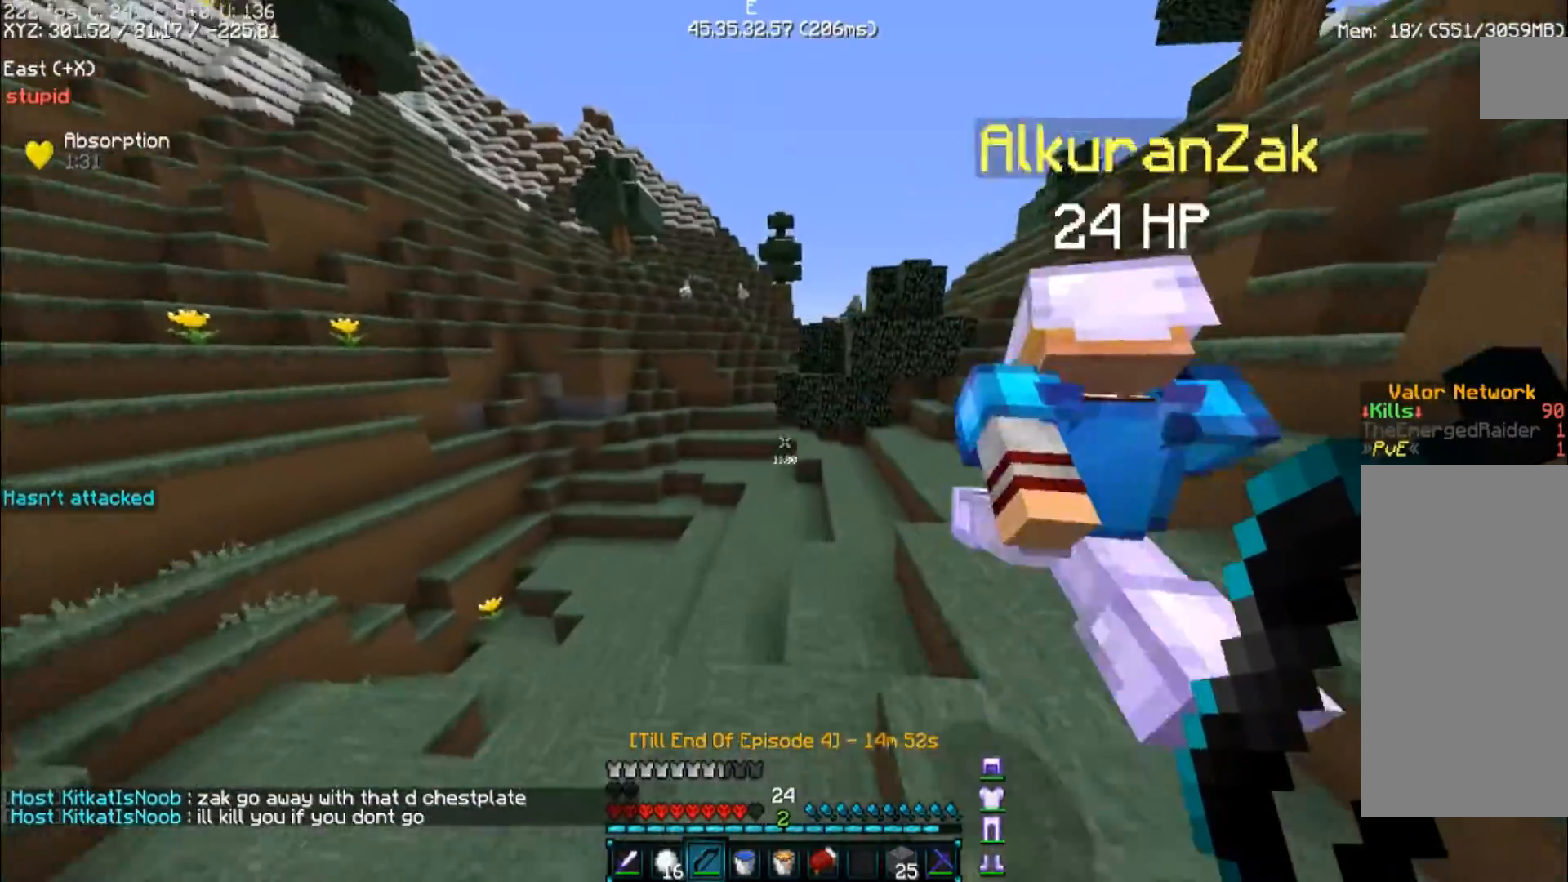
{"keys": ["space", "w"], "mouse": [], "events": [[400, "a", "up"]]}
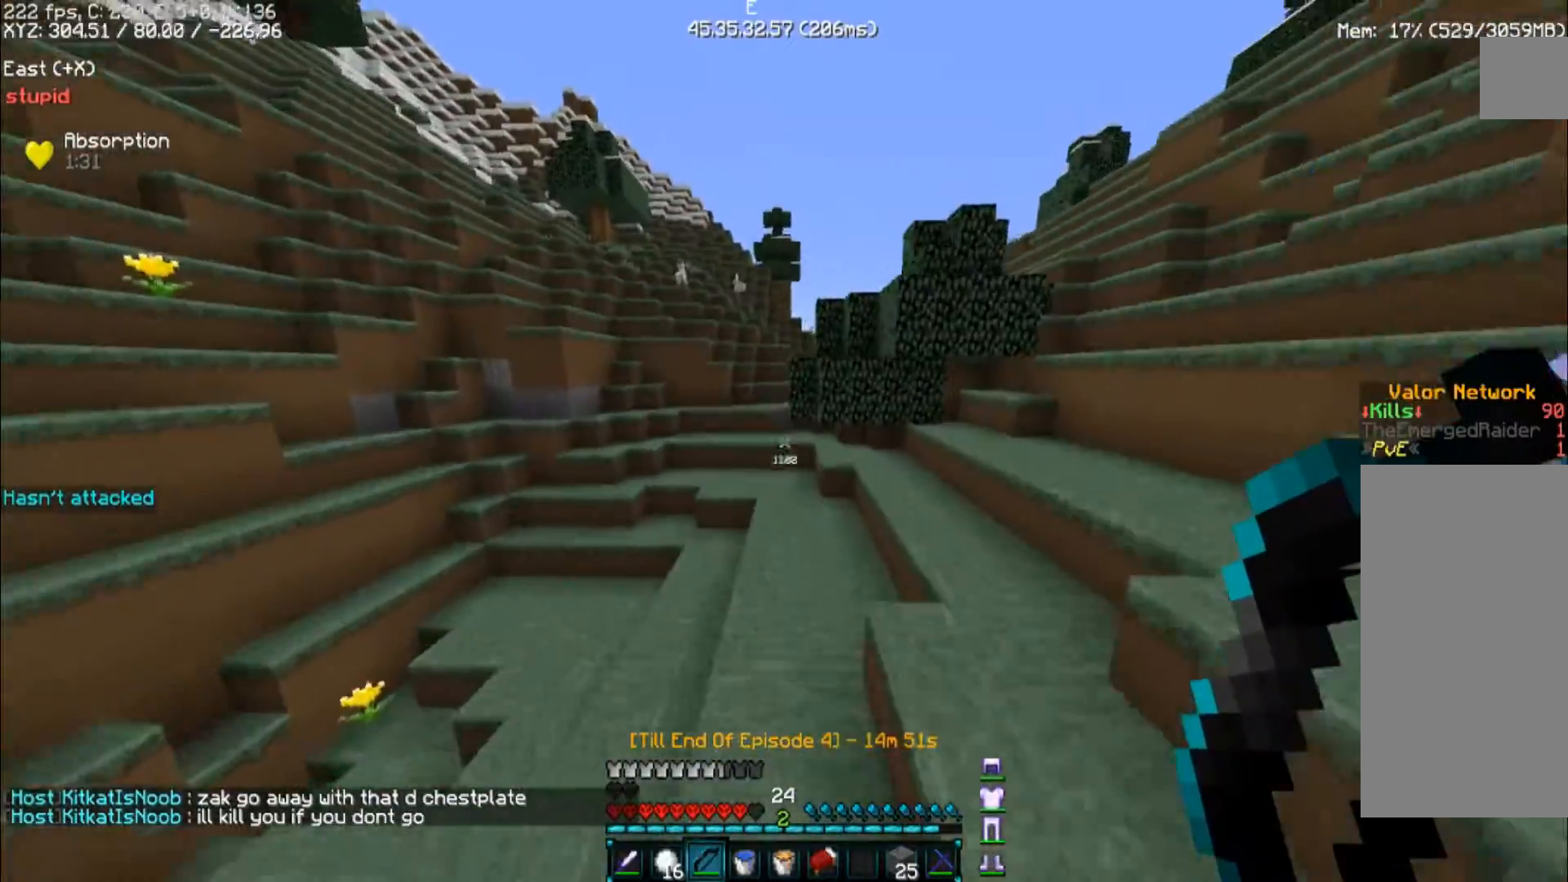
{"keys": ["a", "space", "w"], "mouse": [], "events": [[400, "a", "down"]]}
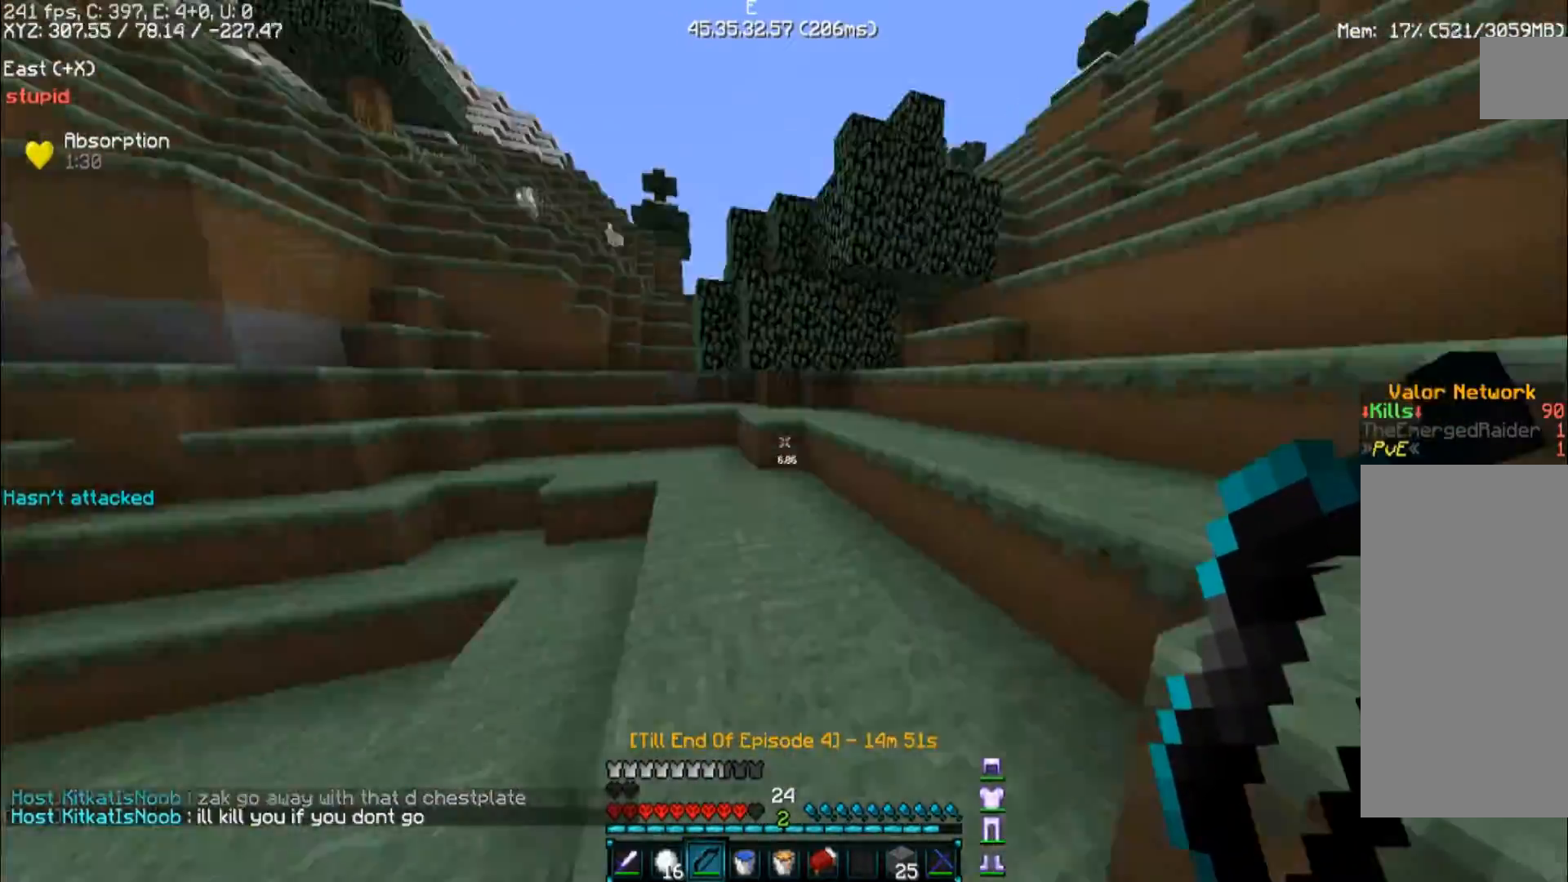
{"keys": ["a", "space", "w"], "mouse": [], "events": []}
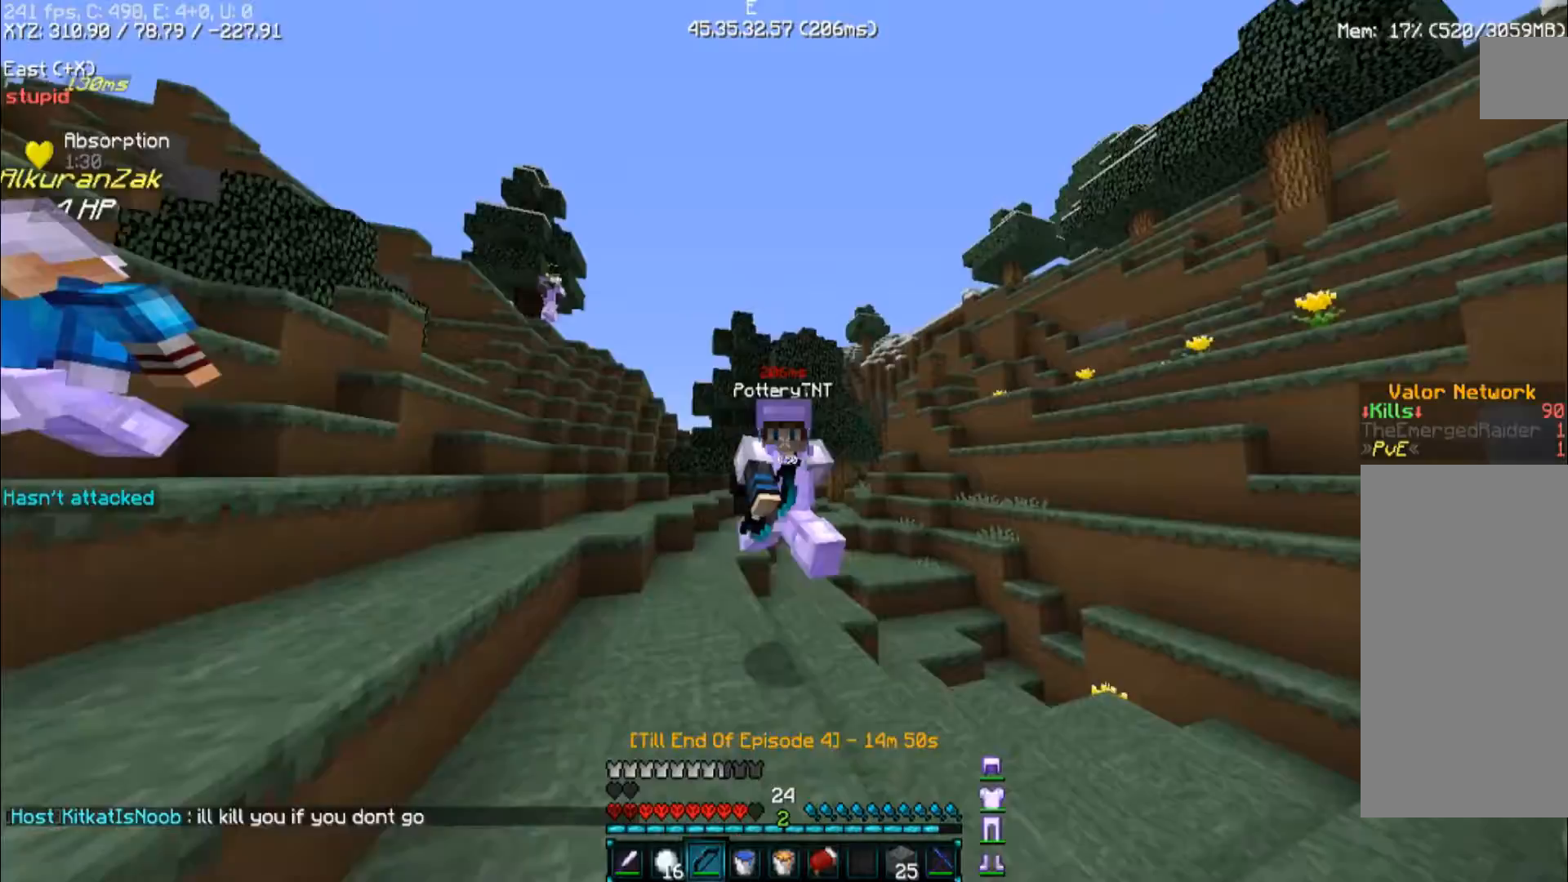
{"keys": ["a", "w"], "mouse": [], "events": [[467, "space", "up"]]}
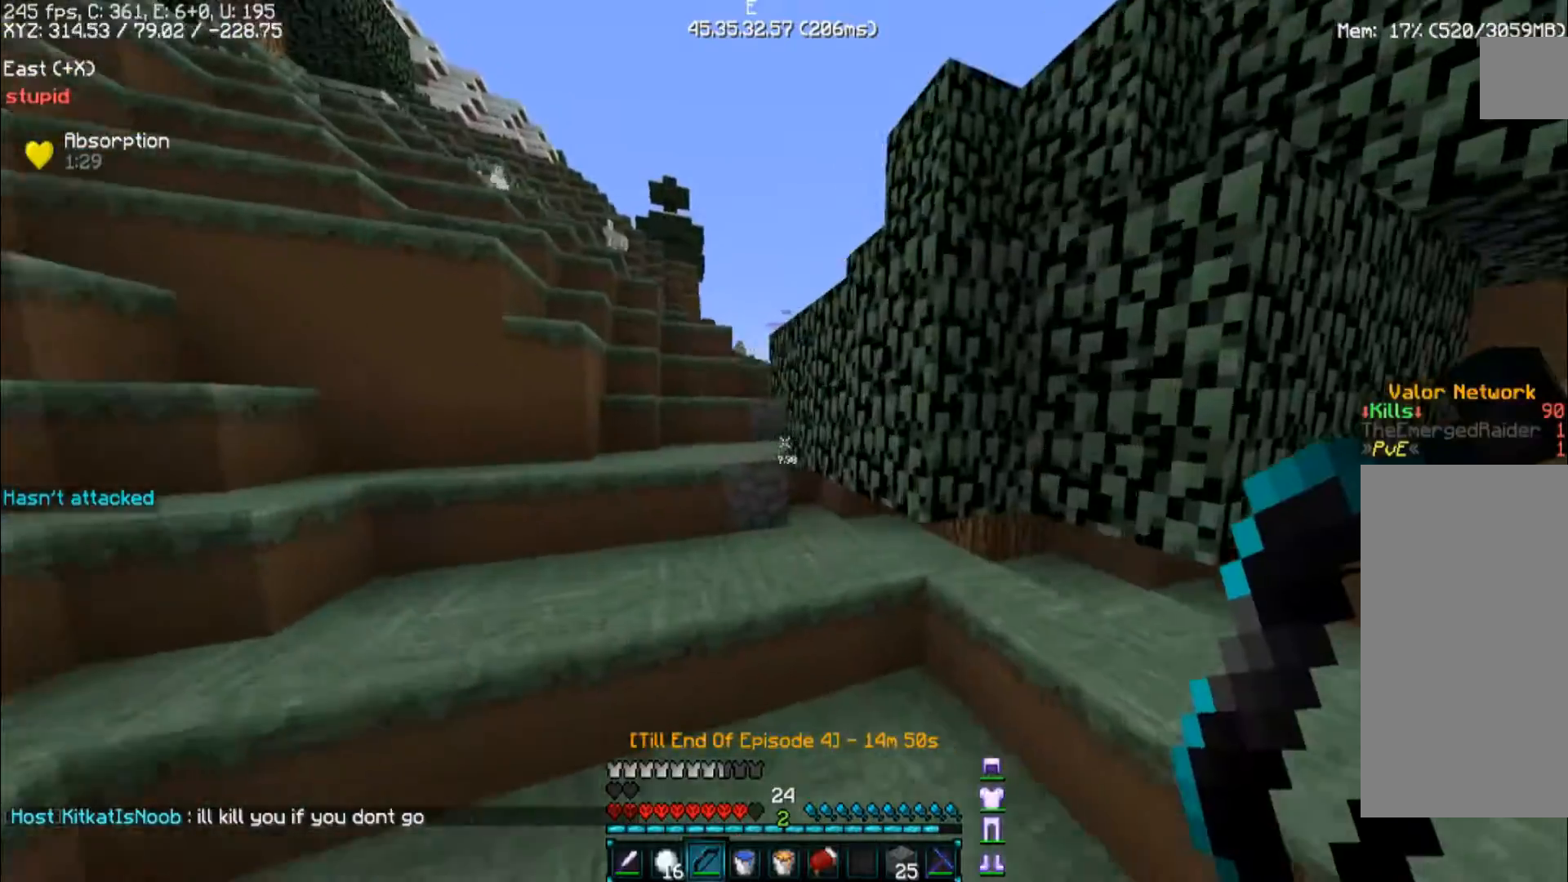
{"keys": ["a"], "mouse": ["right"], "events": [[67, "space", "down"], [300, "w", "up"], [367, "space", "up"], [433, "mouse_right", "down"]]}
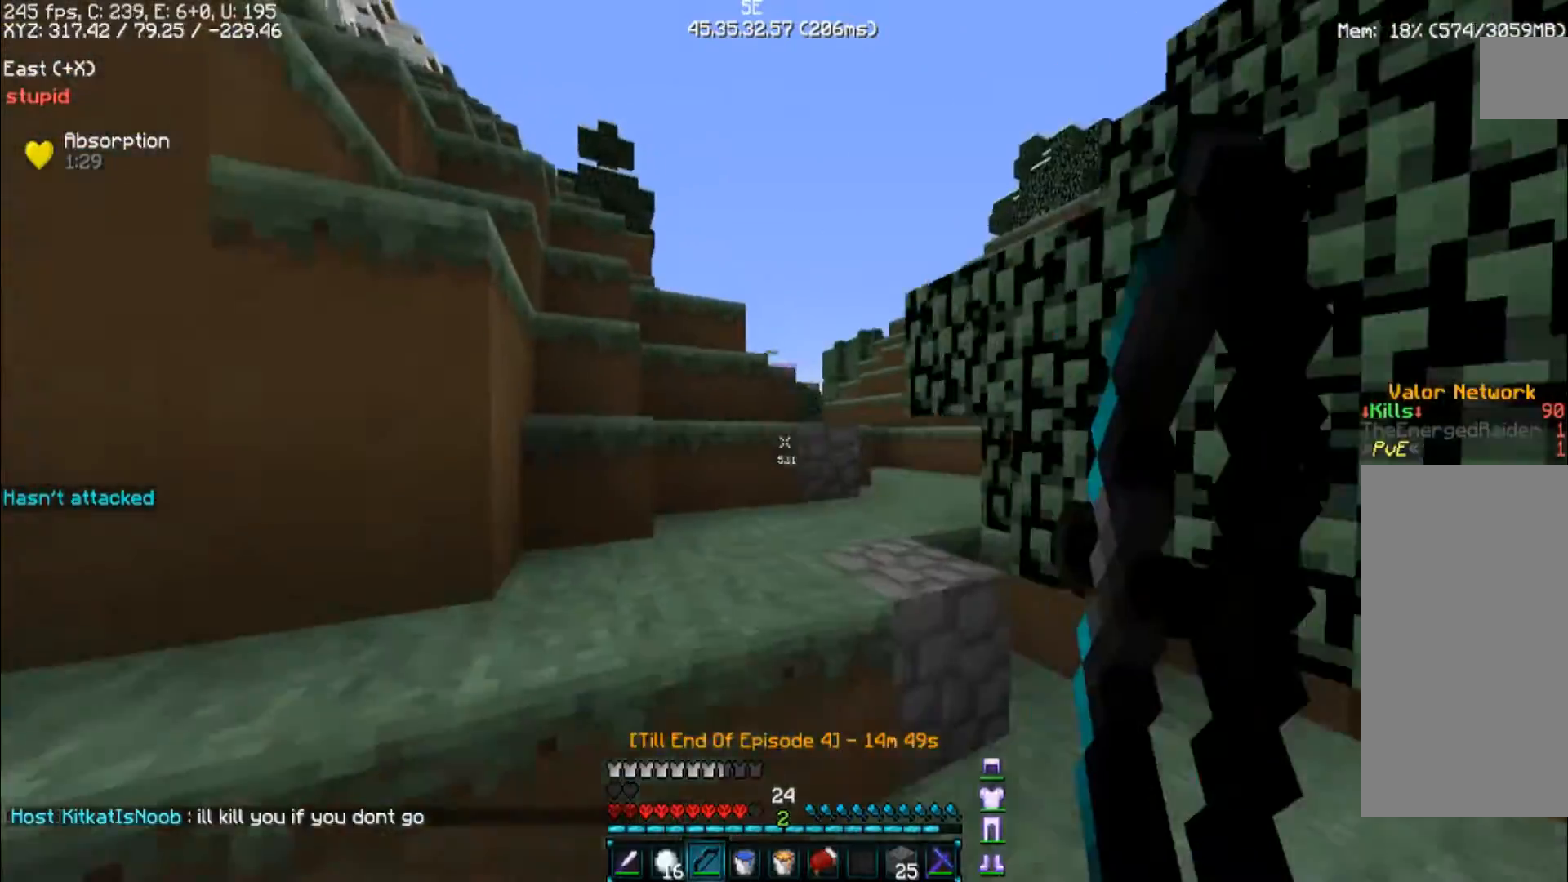
{"keys": ["a"], "mouse": [], "events": [[33, "w", "down"], [100, "a", "up"], [433, "w", "up"], [500, "a", "down"], [500, "mouse_right", "up"]]}
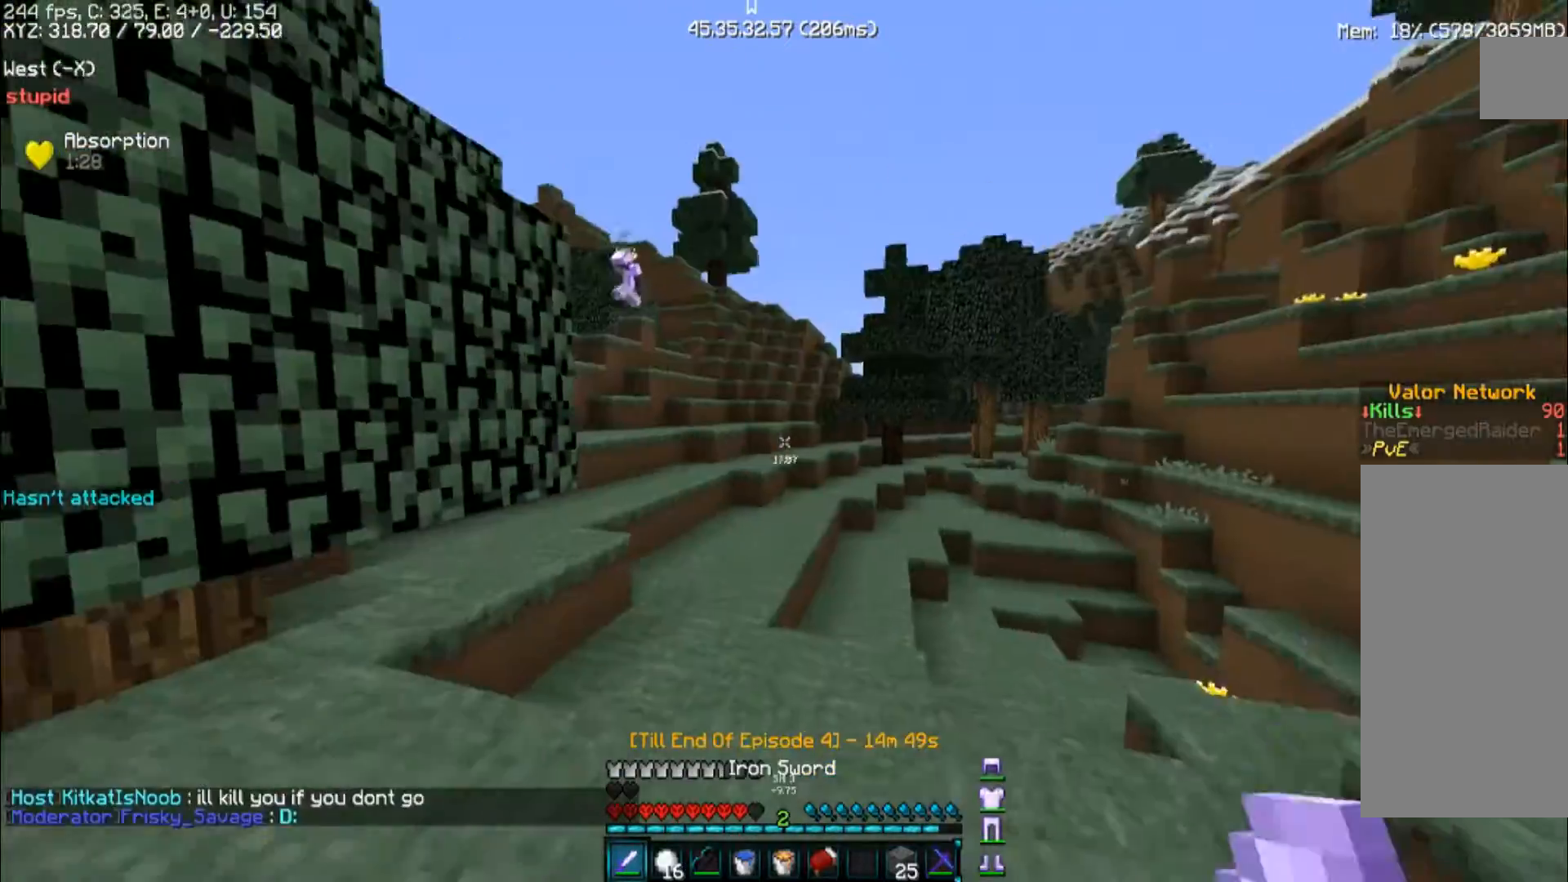
{"keys": ["s", "space"], "mouse": [], "events": [[67, "s", "down"], [133, "space", "down"], [200, "a", "up"], [300, "space", "up"], [400, "a", "down"], [433, "space", "down"], [467, "a", "up"]]}
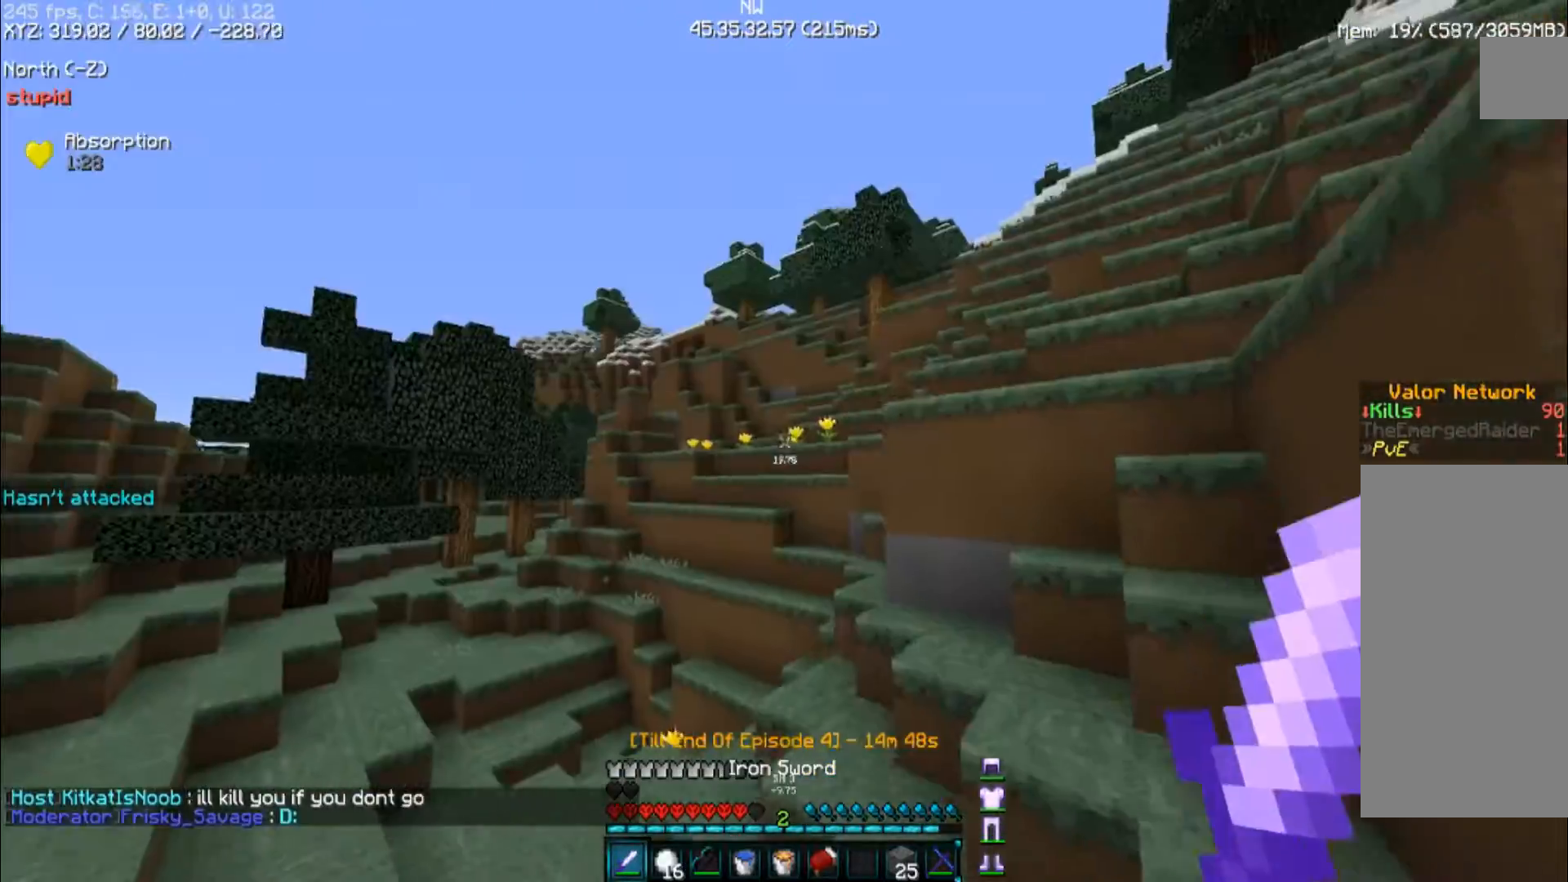
{"keys": ["w"], "mouse": [], "events": [[100, "d", "down"], [267, "space", "up"], [300, "a", "down"], [333, "d", "up"], [333, "s", "up"], [467, "w", "down"], [500, "a", "up"]]}
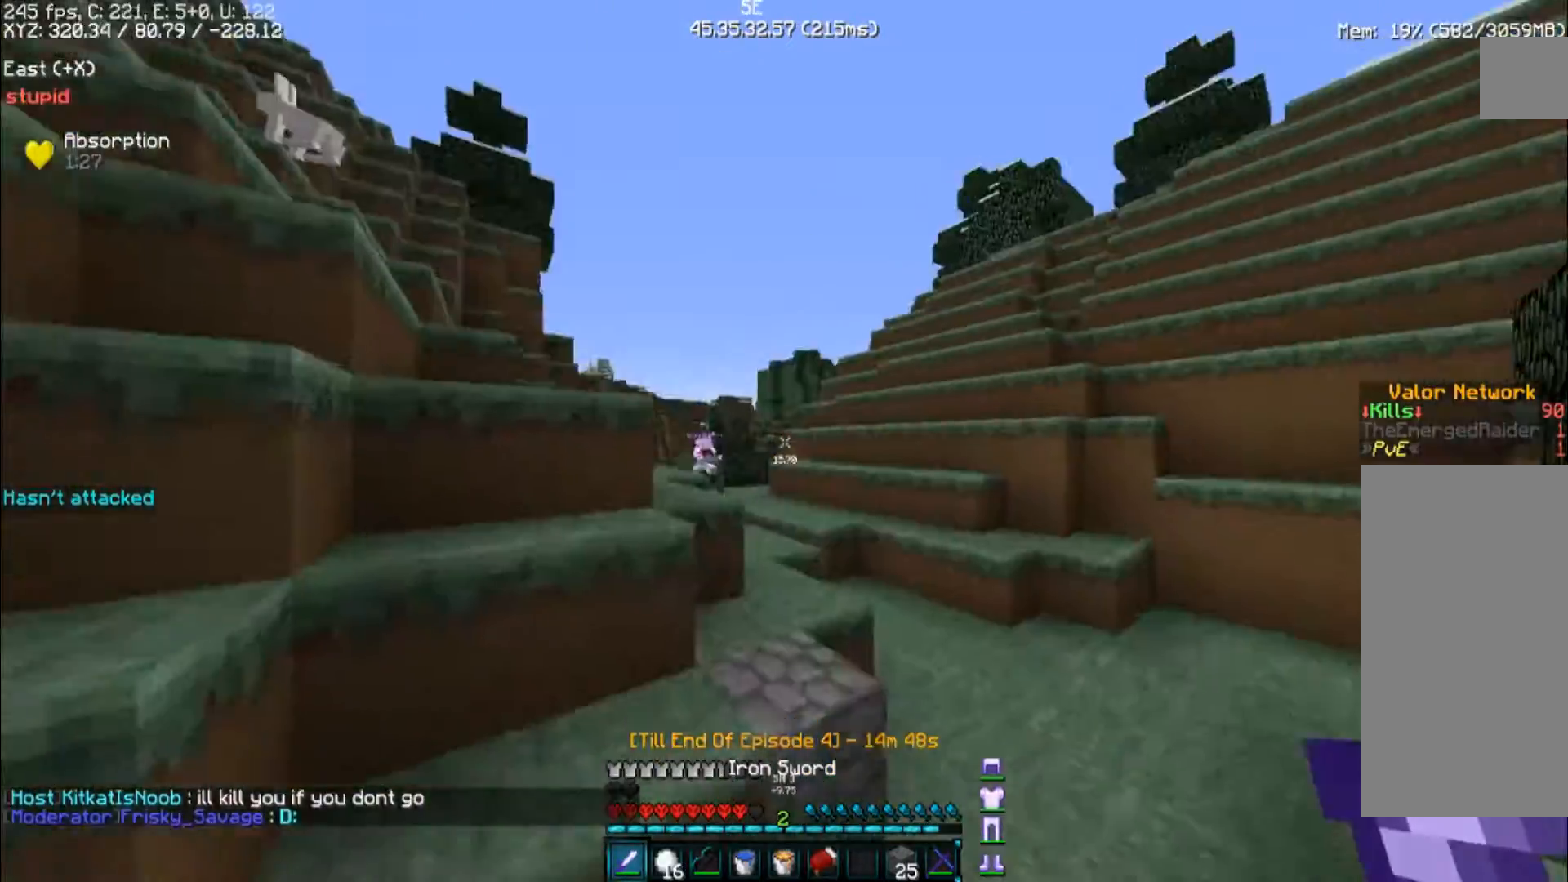
{"keys": ["d", "w"], "mouse": [], "events": [[233, "space", "down"], [333, "d", "down"], [400, "space", "up"]]}
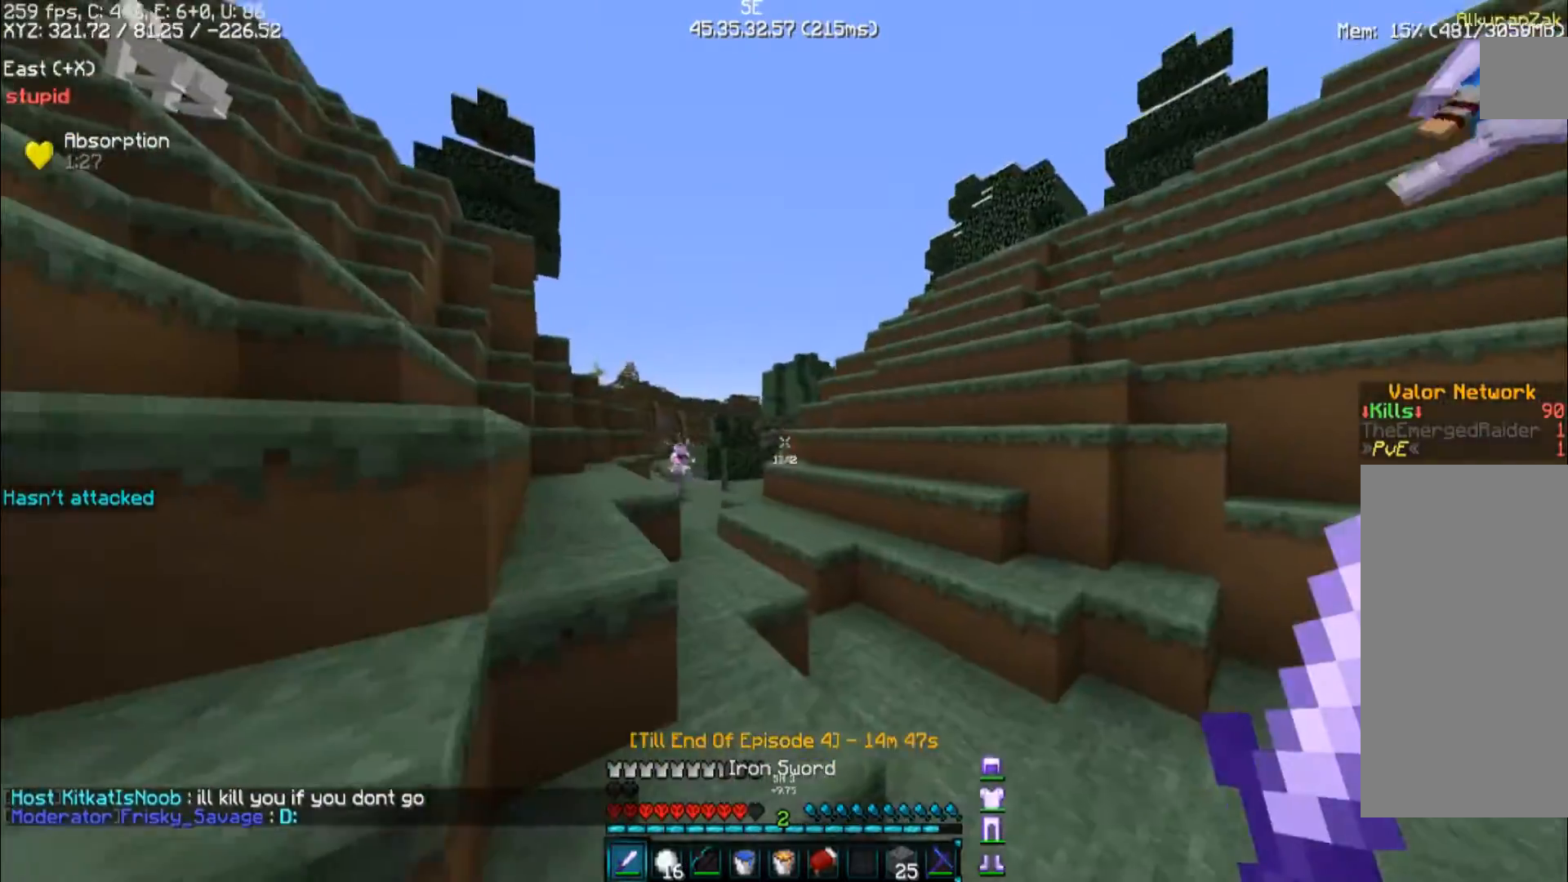
{"keys": ["d", "w"], "mouse": [], "events": [[133, "d", "up"], [167, "space", "down"], [200, "d", "down"], [367, "space", "up"], [400, "d", "up"], [467, "d", "down"]]}
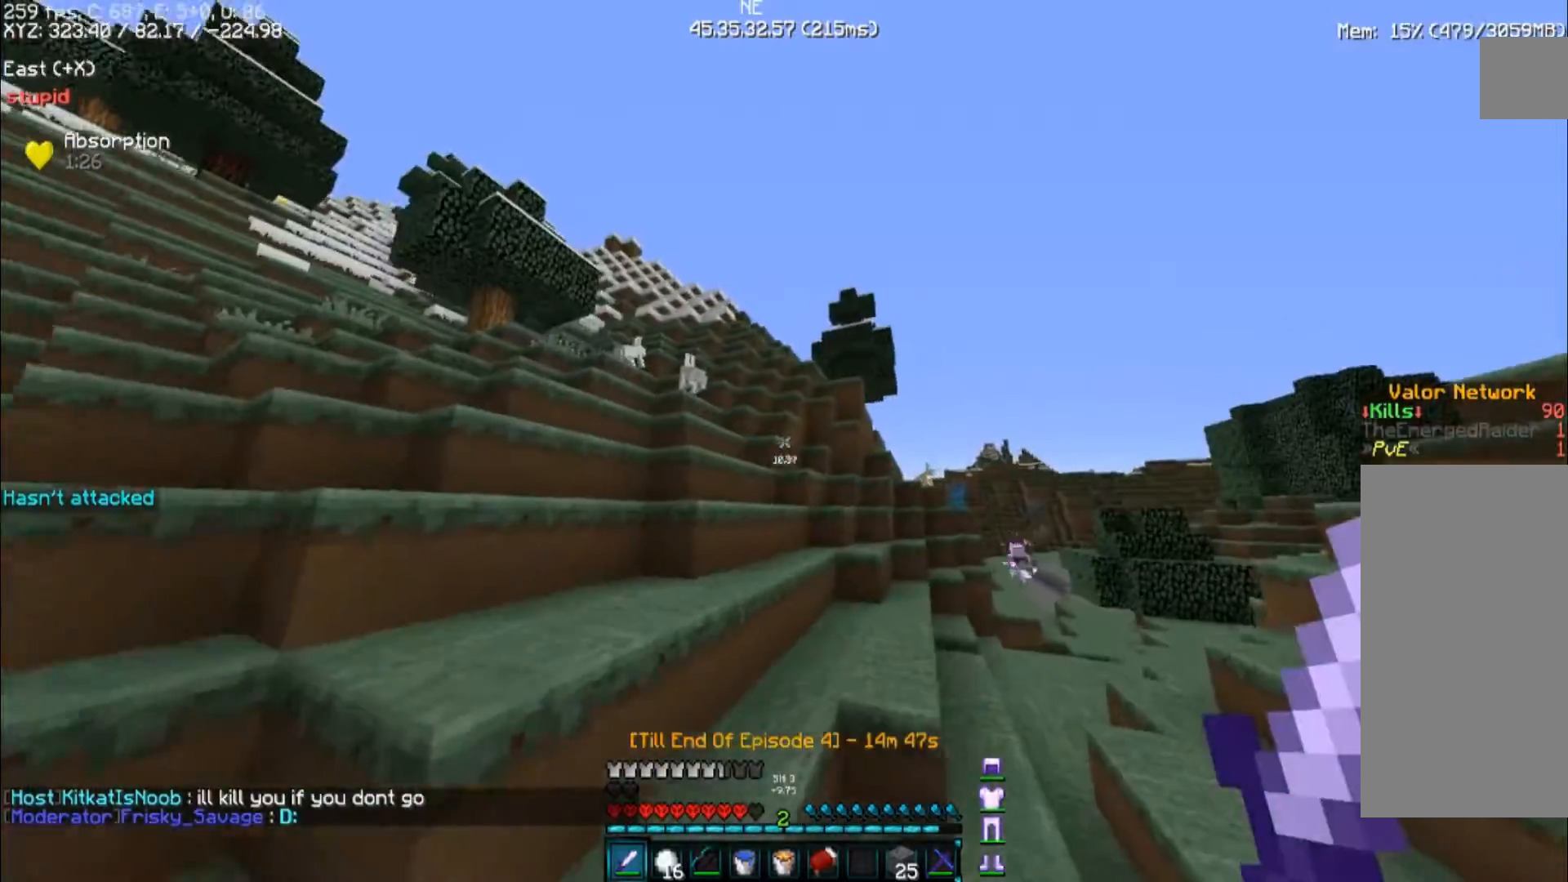
{"keys": ["space", "w"], "mouse": [], "events": [[67, "d", "up"], [167, "d", "down"], [167, "space", "down"], [333, "d", "up"]]}
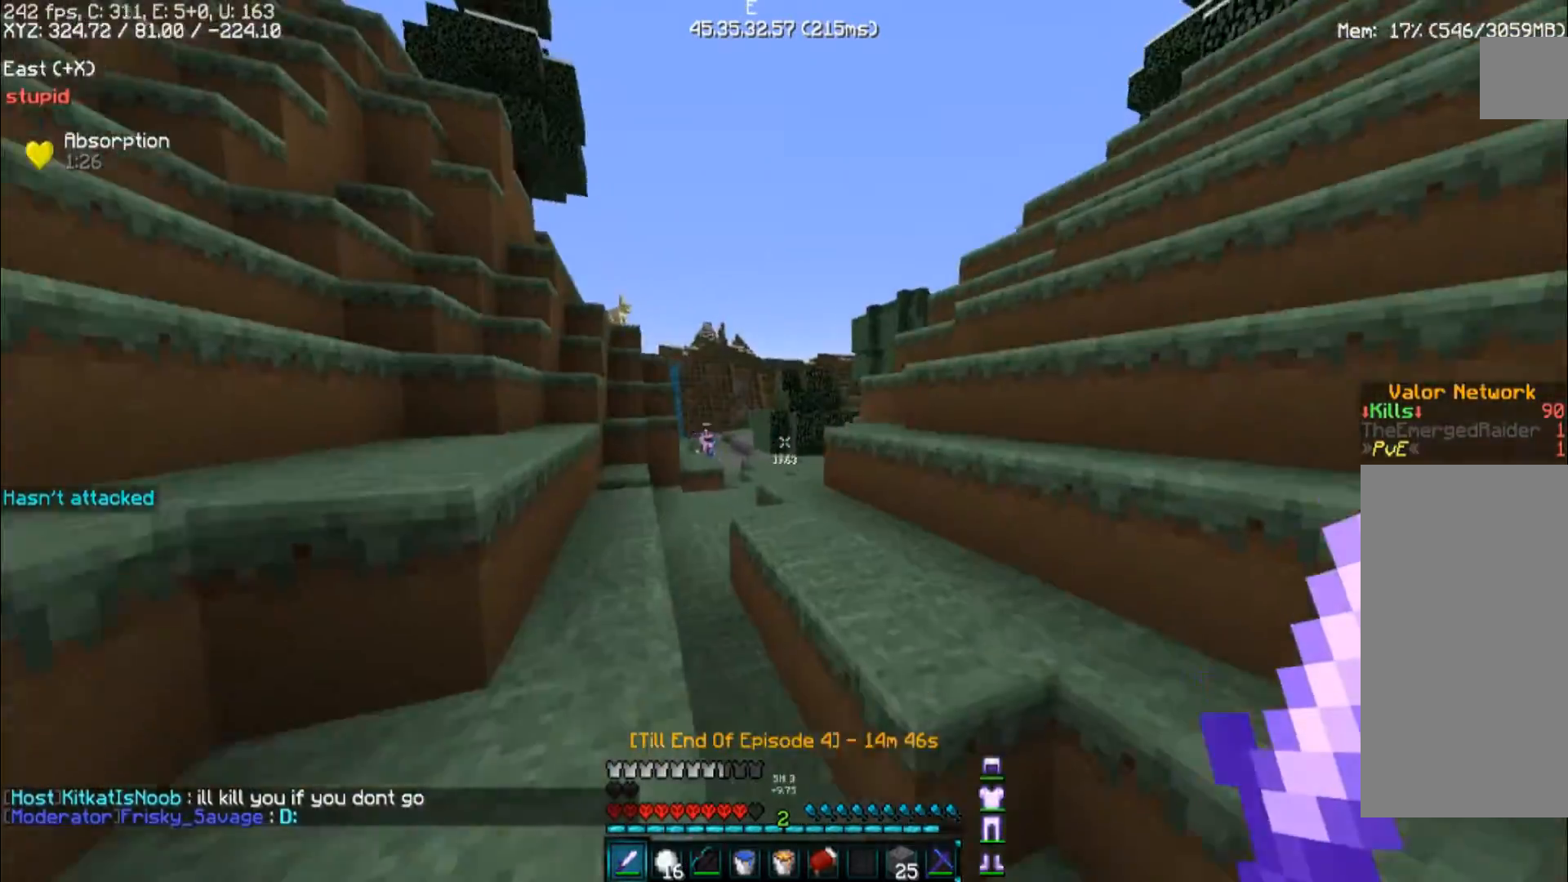
{"keys": ["space", "w"], "mouse": [], "events": [[33, "a", "down"], [100, "space", "up"], [200, "a", "up"], [267, "space", "down"]]}
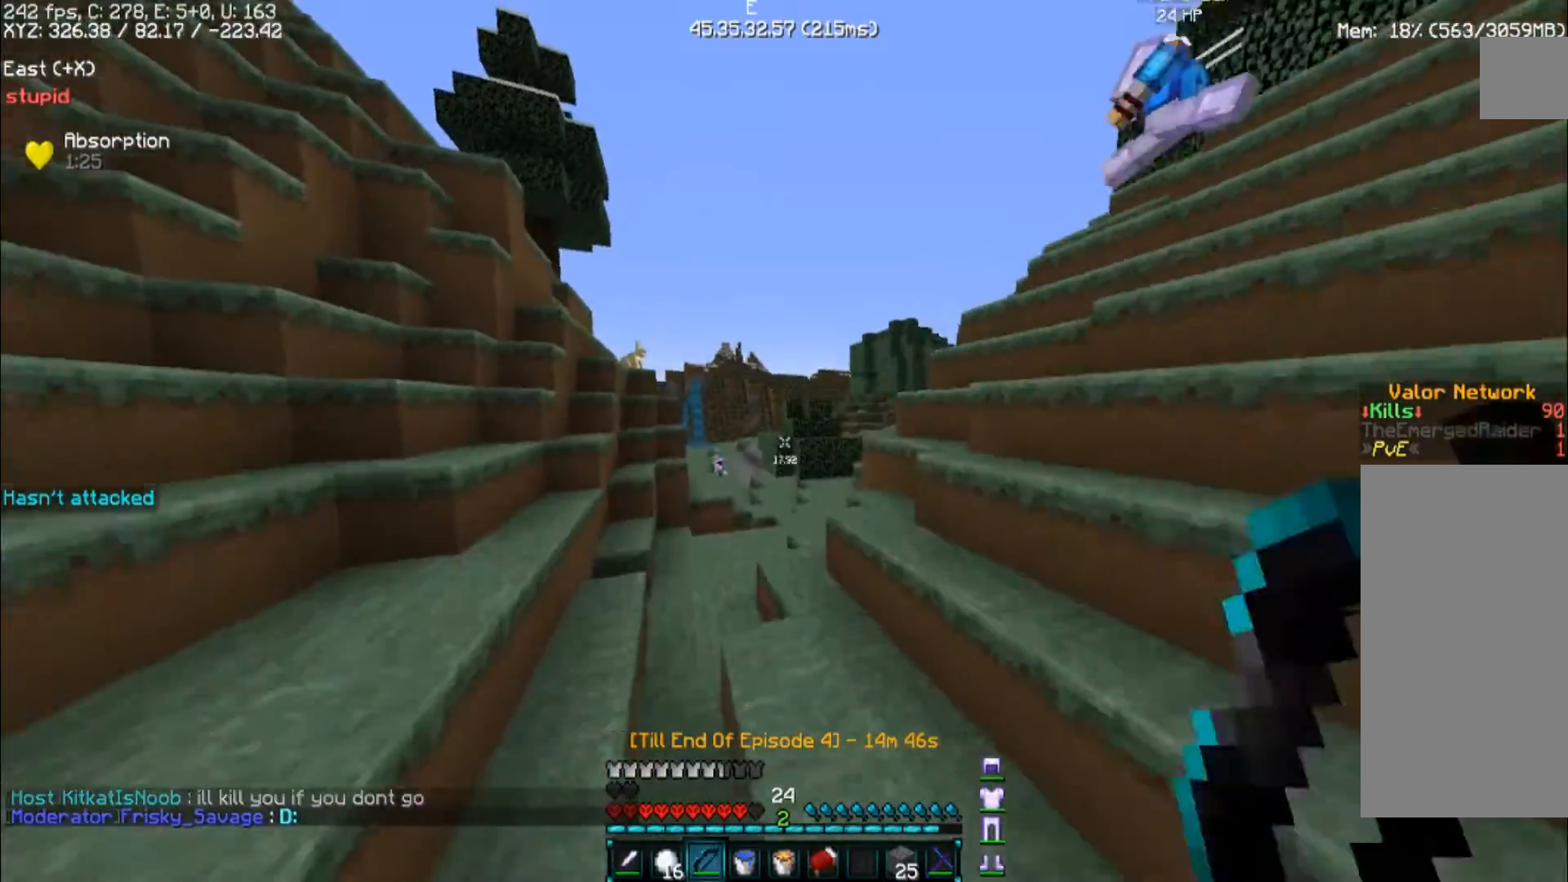
{"keys": ["a", "w"], "mouse": ["right"], "events": [[33, "mouse_right", "down"], [100, "space", "up"], [367, "d", "down"], [433, "a", "down"], [433, "d", "up"]]}
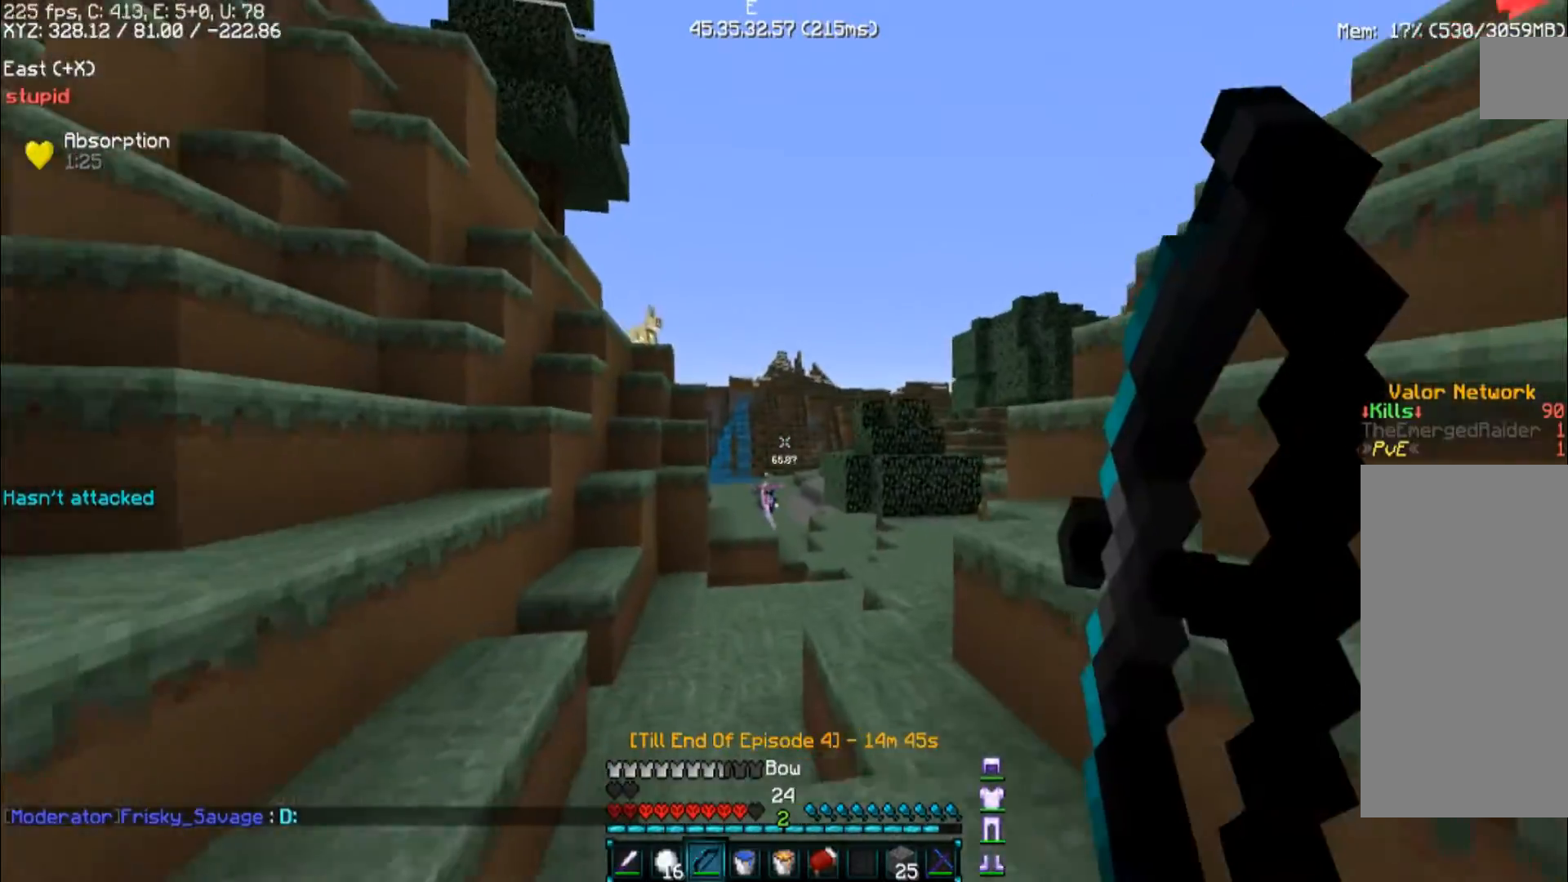
{"keys": ["a", "w"], "mouse": ["right"], "events": [[67, "a", "up"], [233, "a", "down"]]}
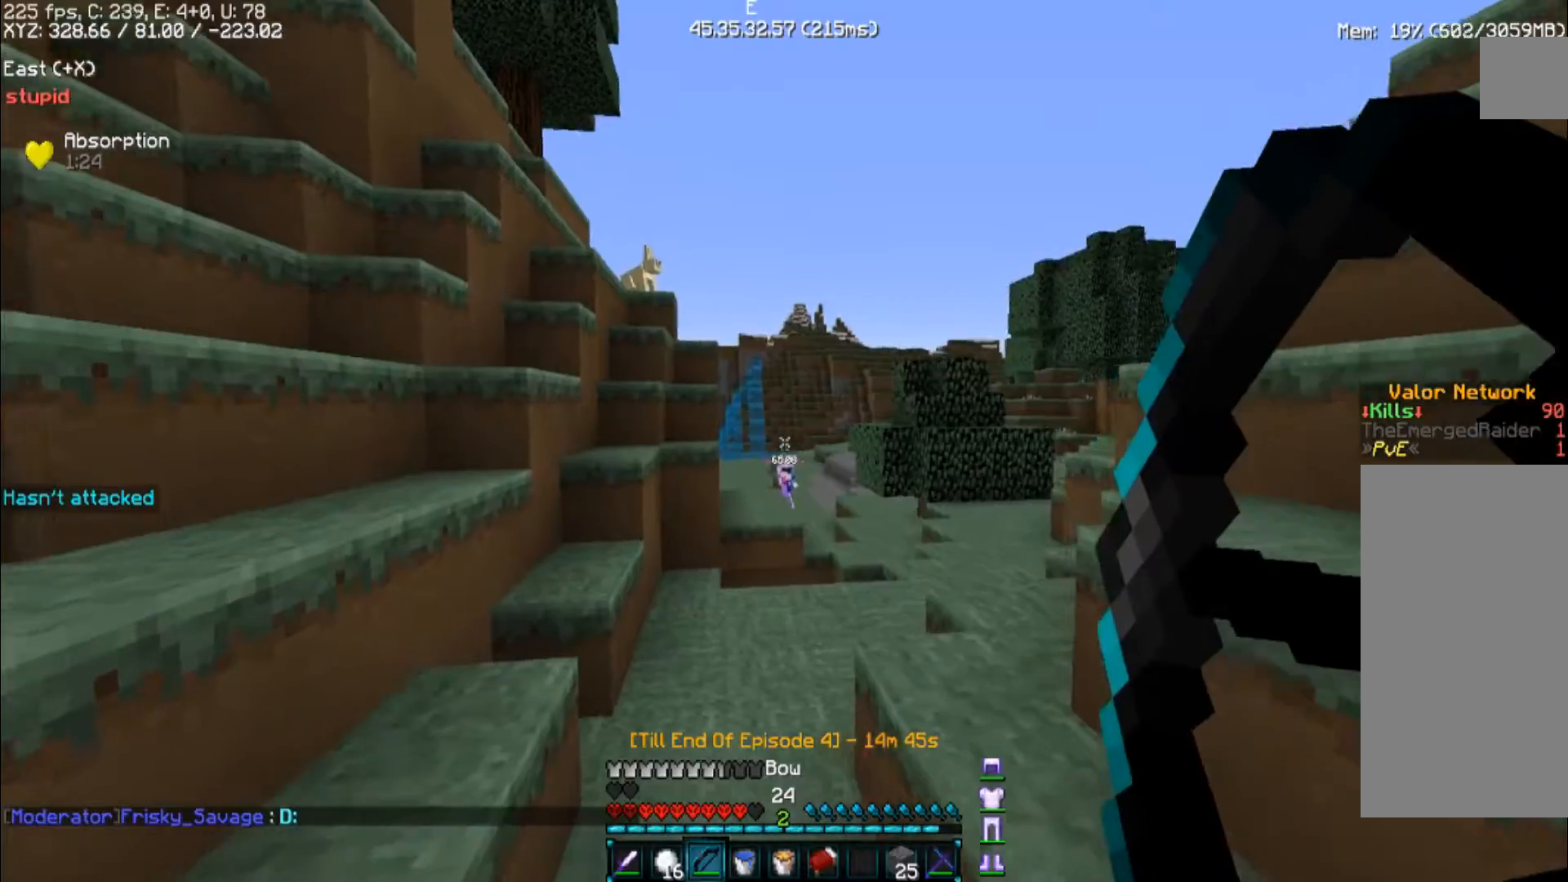
{"keys": ["d", "w"], "mouse": ["right"], "events": [[33, "mouse_right", "up"], [33, "space", "down"], [200, "mouse_left", "down"], [200, "space", "up"], [233, "mouse_right", "down"], [367, "mouse_left", "up"], [467, "a", "up"], [500, "d", "down"]]}
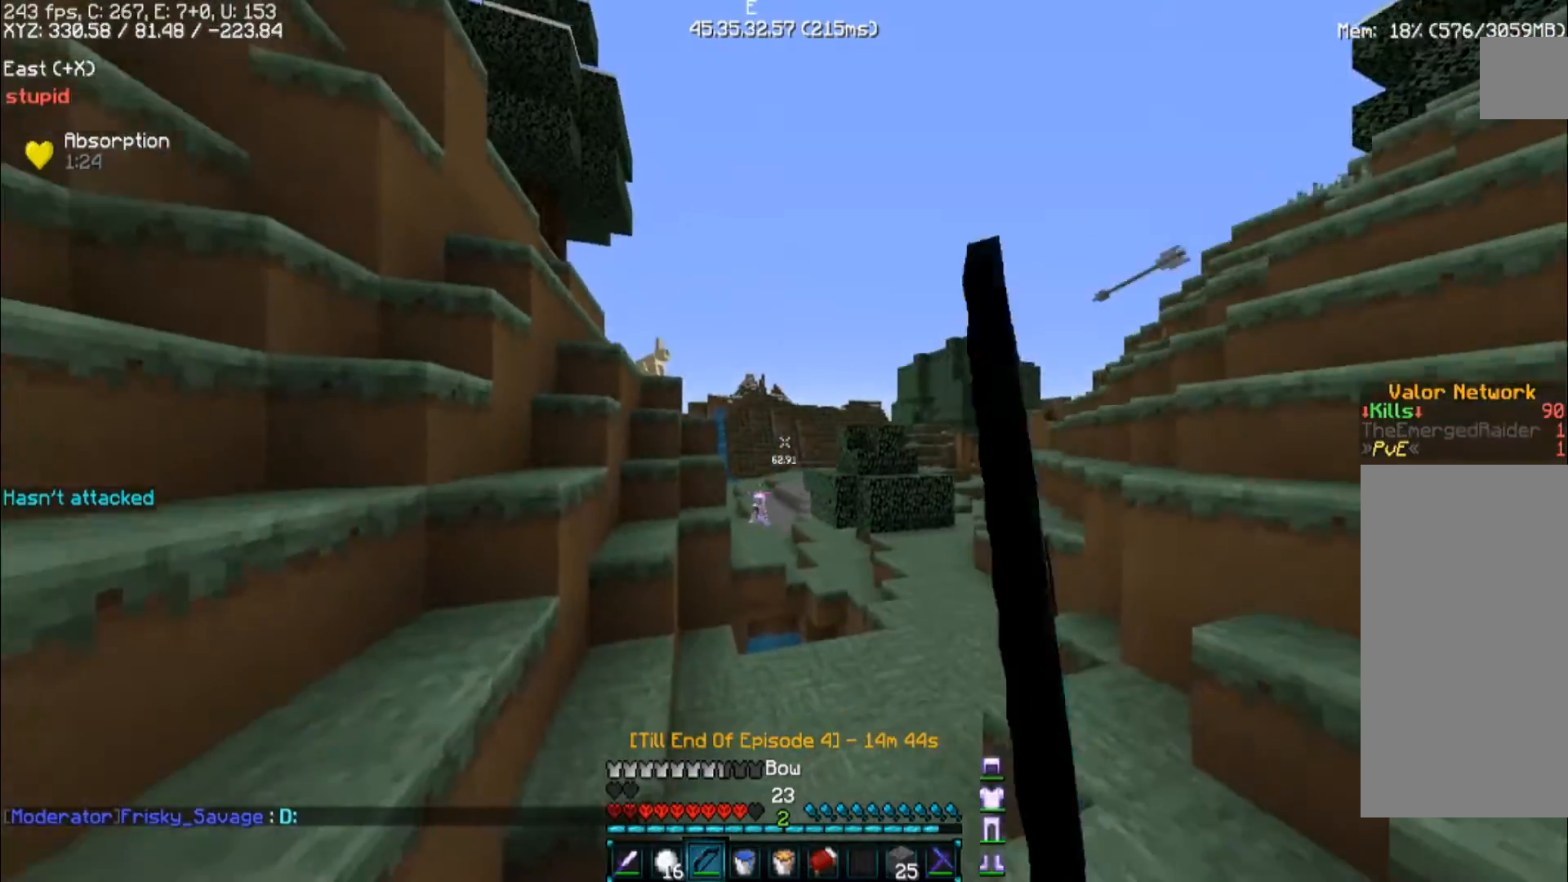
{"keys": ["w"], "mouse": ["right"], "events": [[300, "d", "up"]]}
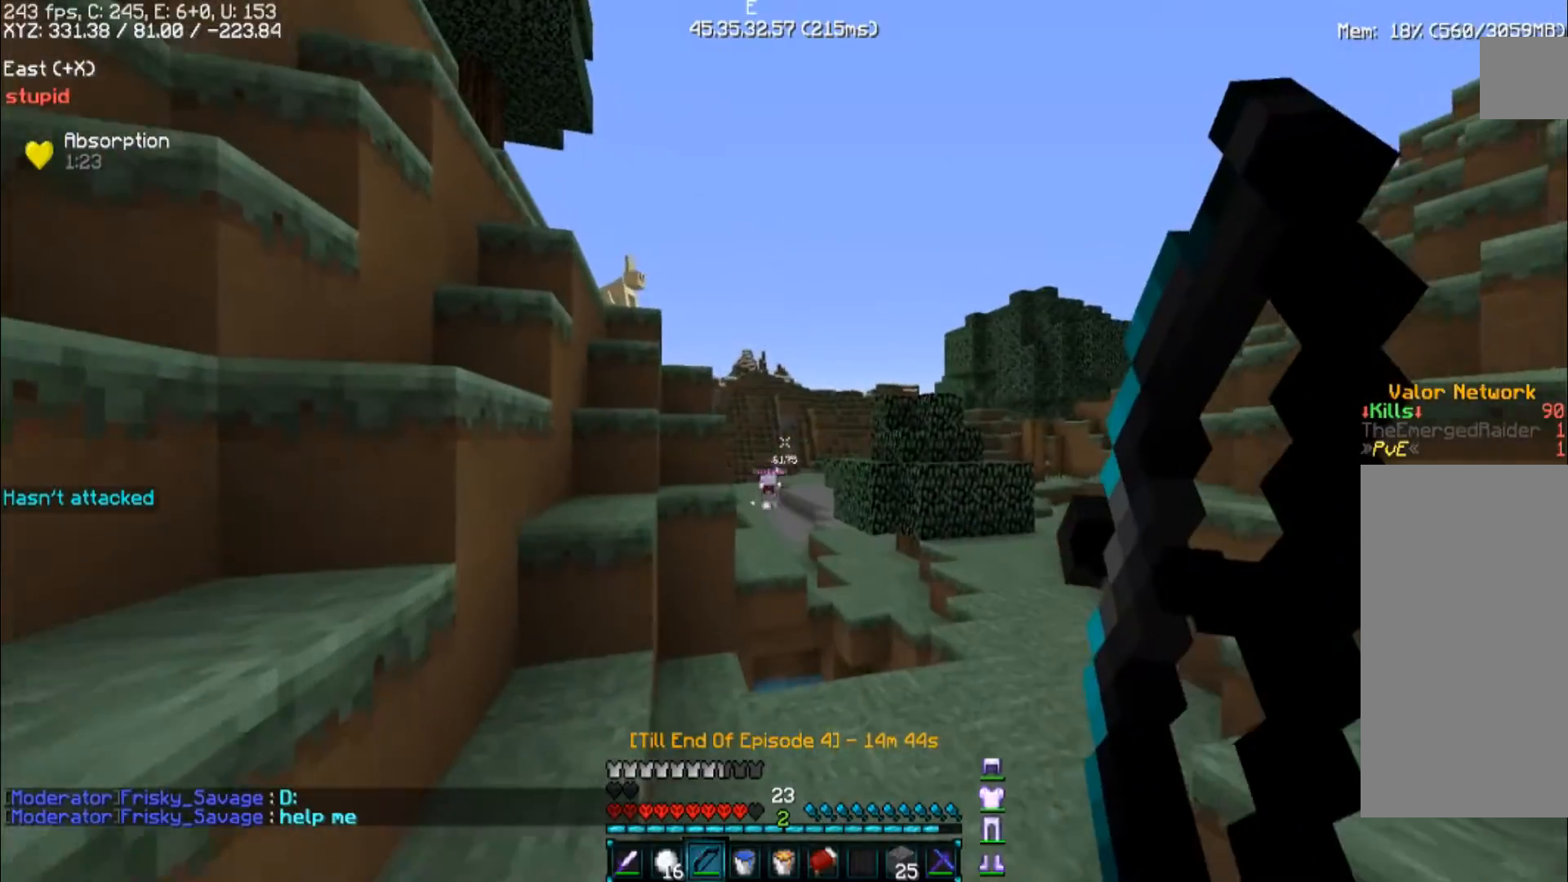
{"keys": ["d", "w"], "mouse": ["right"], "events": [[367, "d", "down"]]}
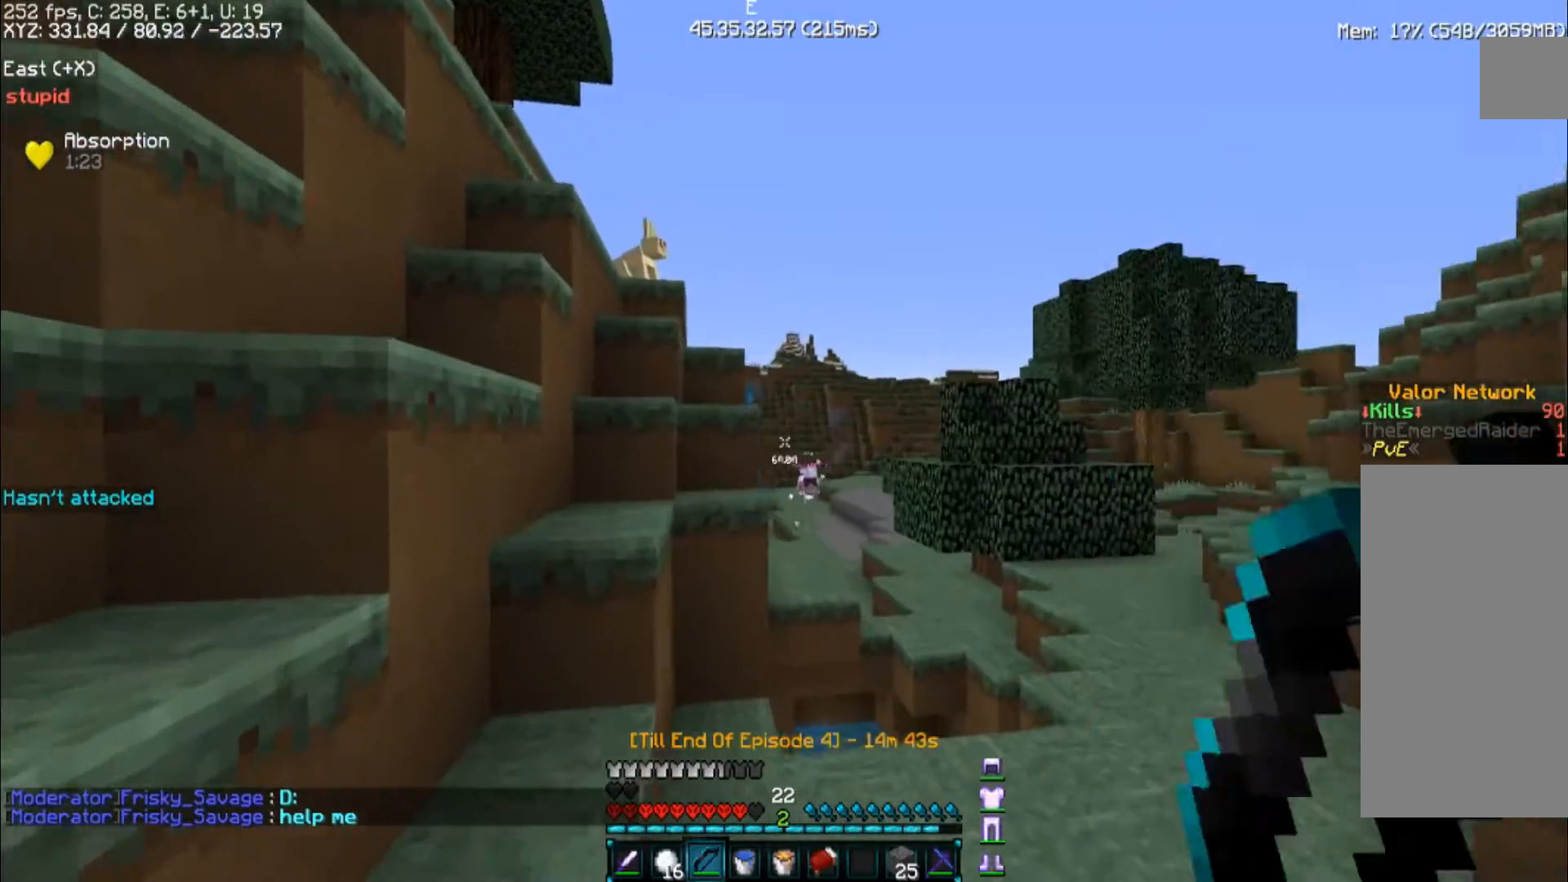
{"keys": ["d", "w"], "mouse": ["left", "right"], "events": [[33, "mouse_right", "up"], [100, "space", "down"], [367, "space", "up"], [433, "mouse_left", "down"], [433, "mouse_right", "down"]]}
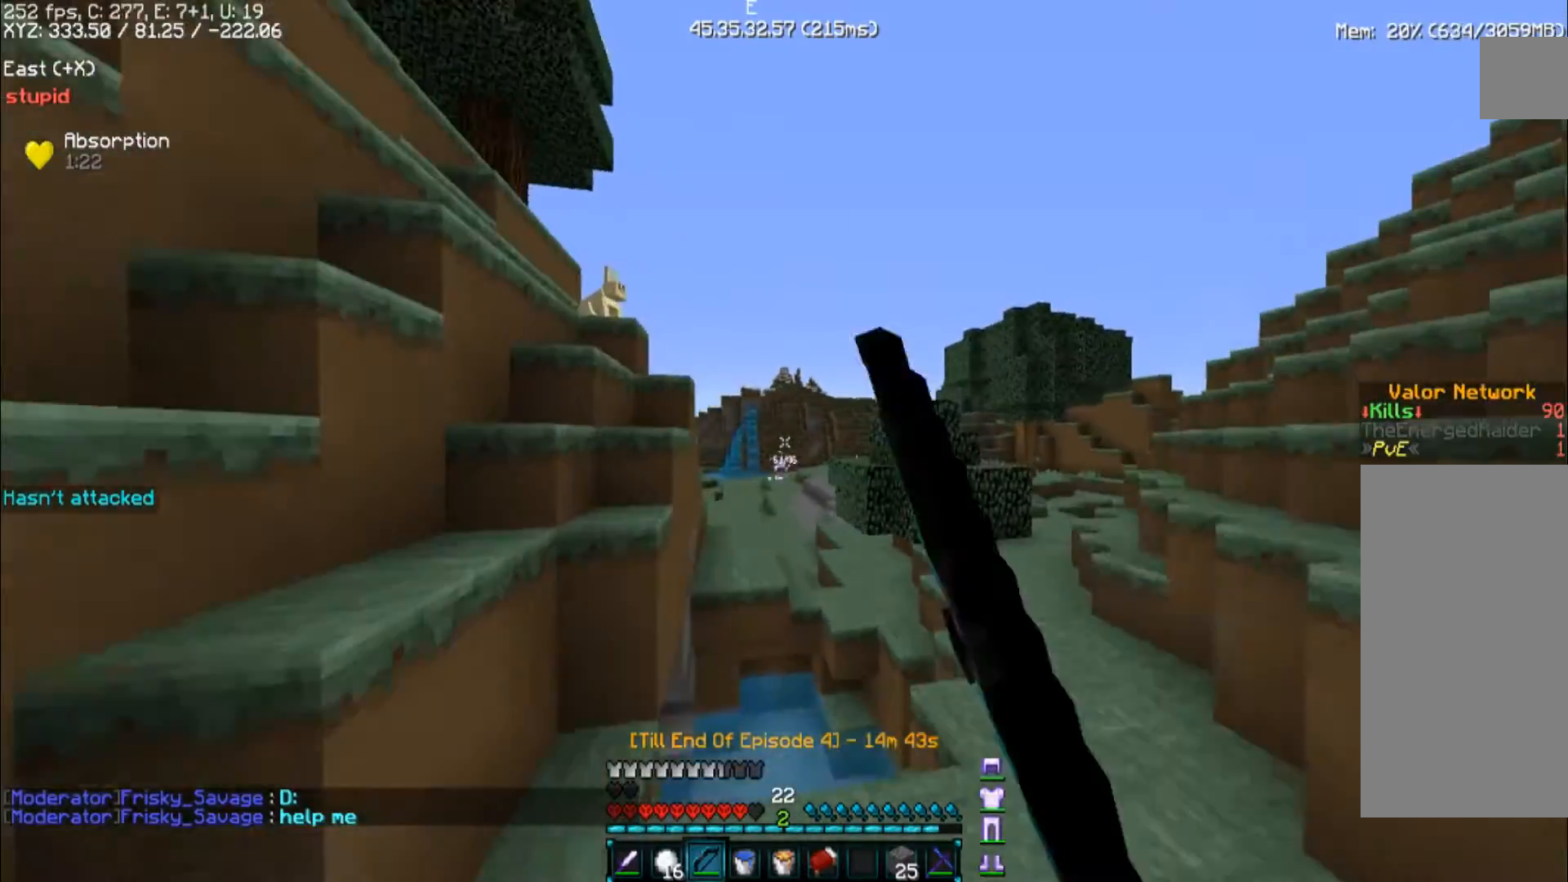
{"keys": ["d", "w"], "mouse": ["right"], "events": [[133, "mouse_left", "up"]]}
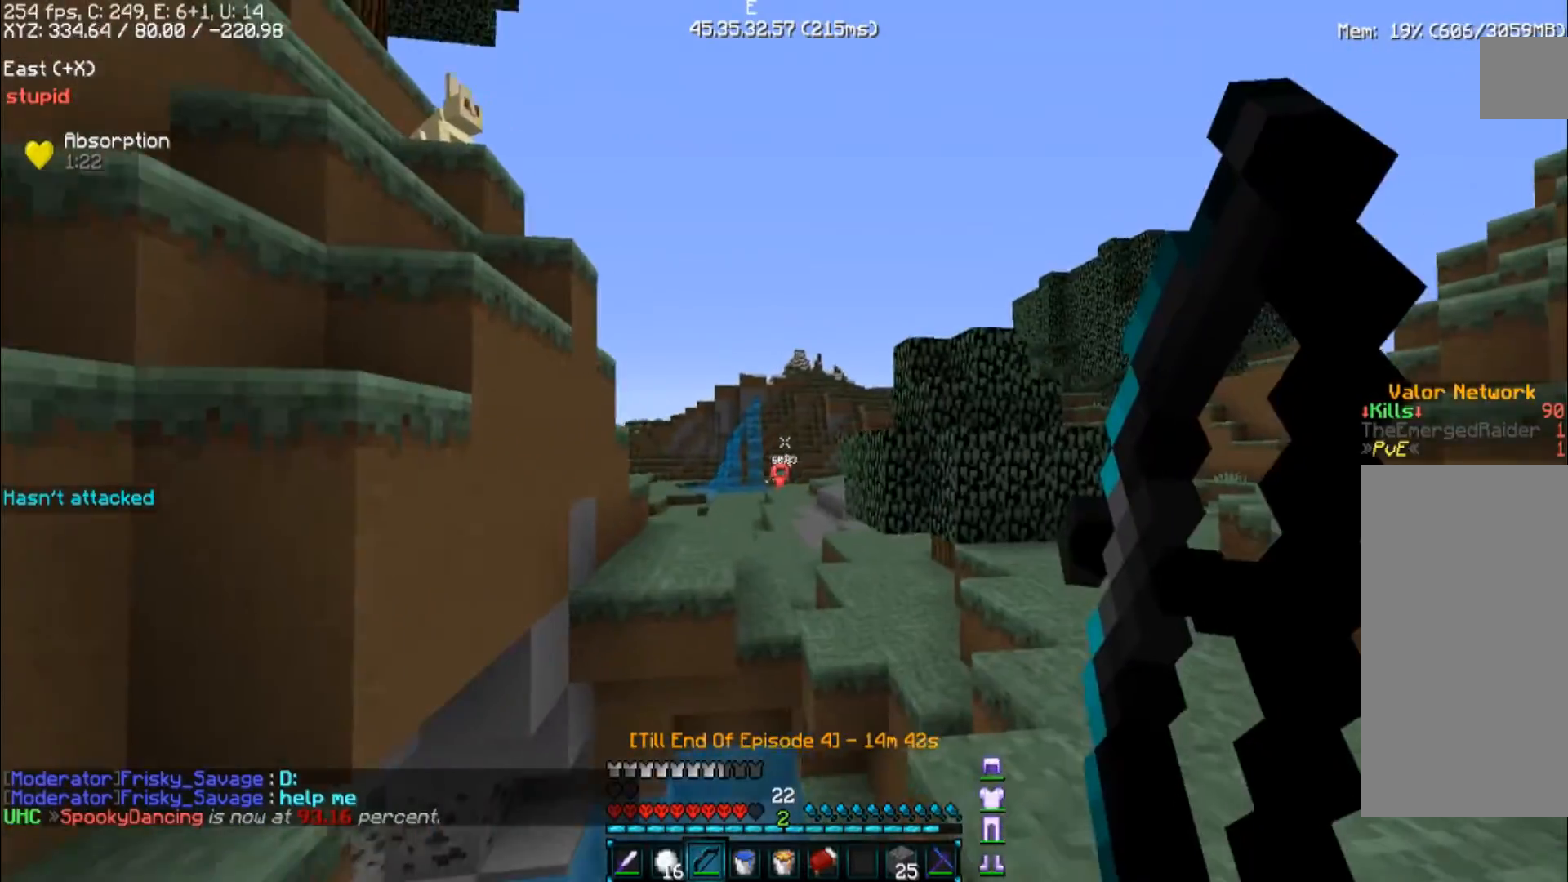
{"keys": ["d", "w"], "mouse": ["right"], "events": [[200, "d", "up"], [400, "d", "down"]]}
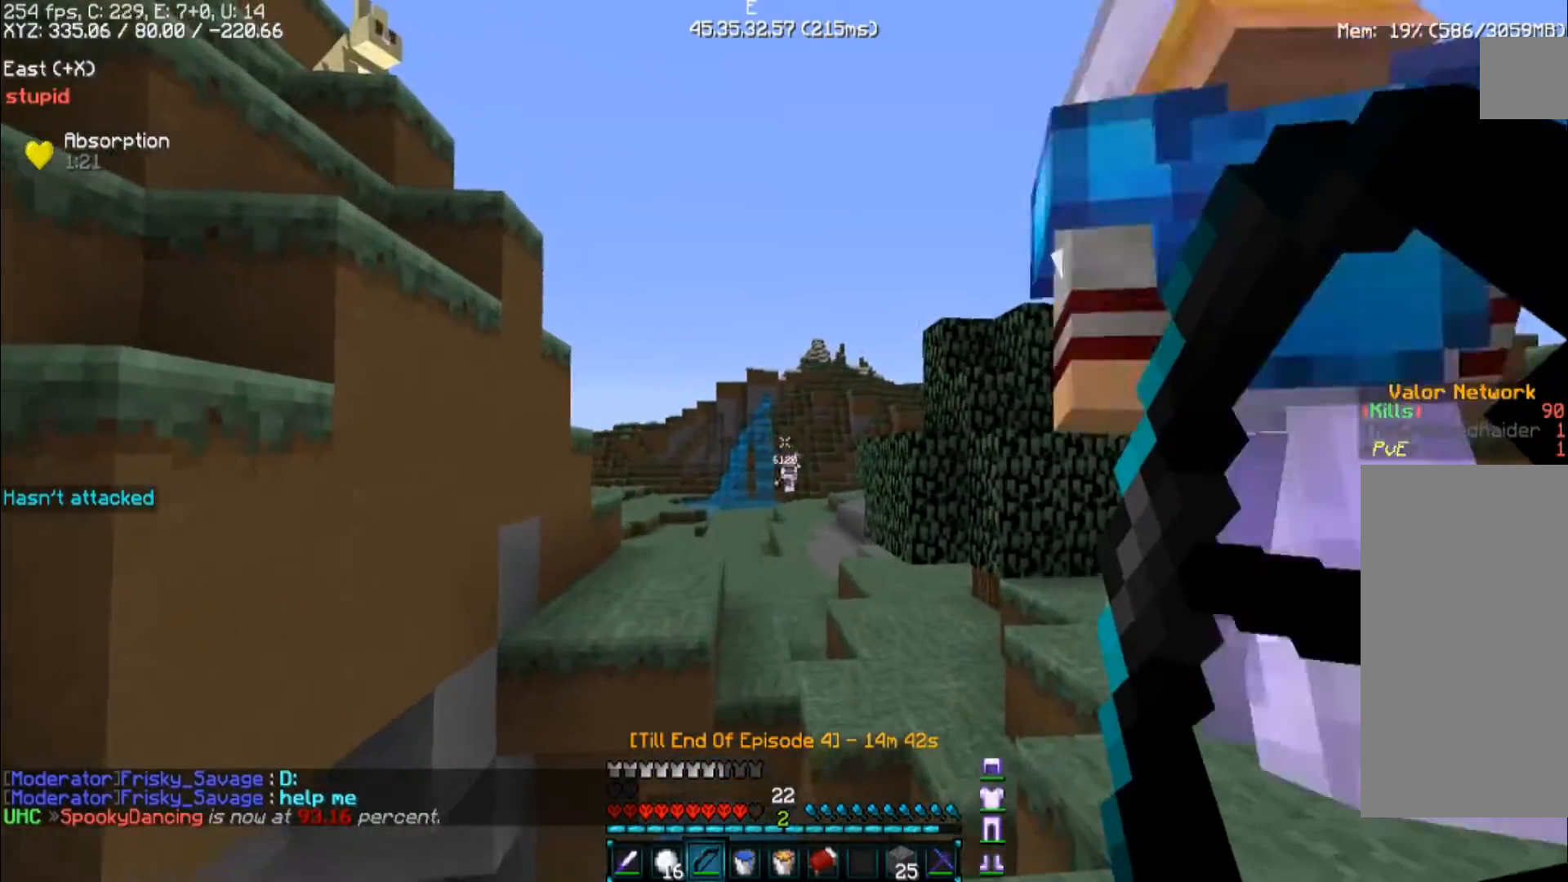
{"keys": ["d", "w"], "mouse": [], "events": [[133, "mouse_right", "up"], [233, "space", "down"], [467, "space", "up"]]}
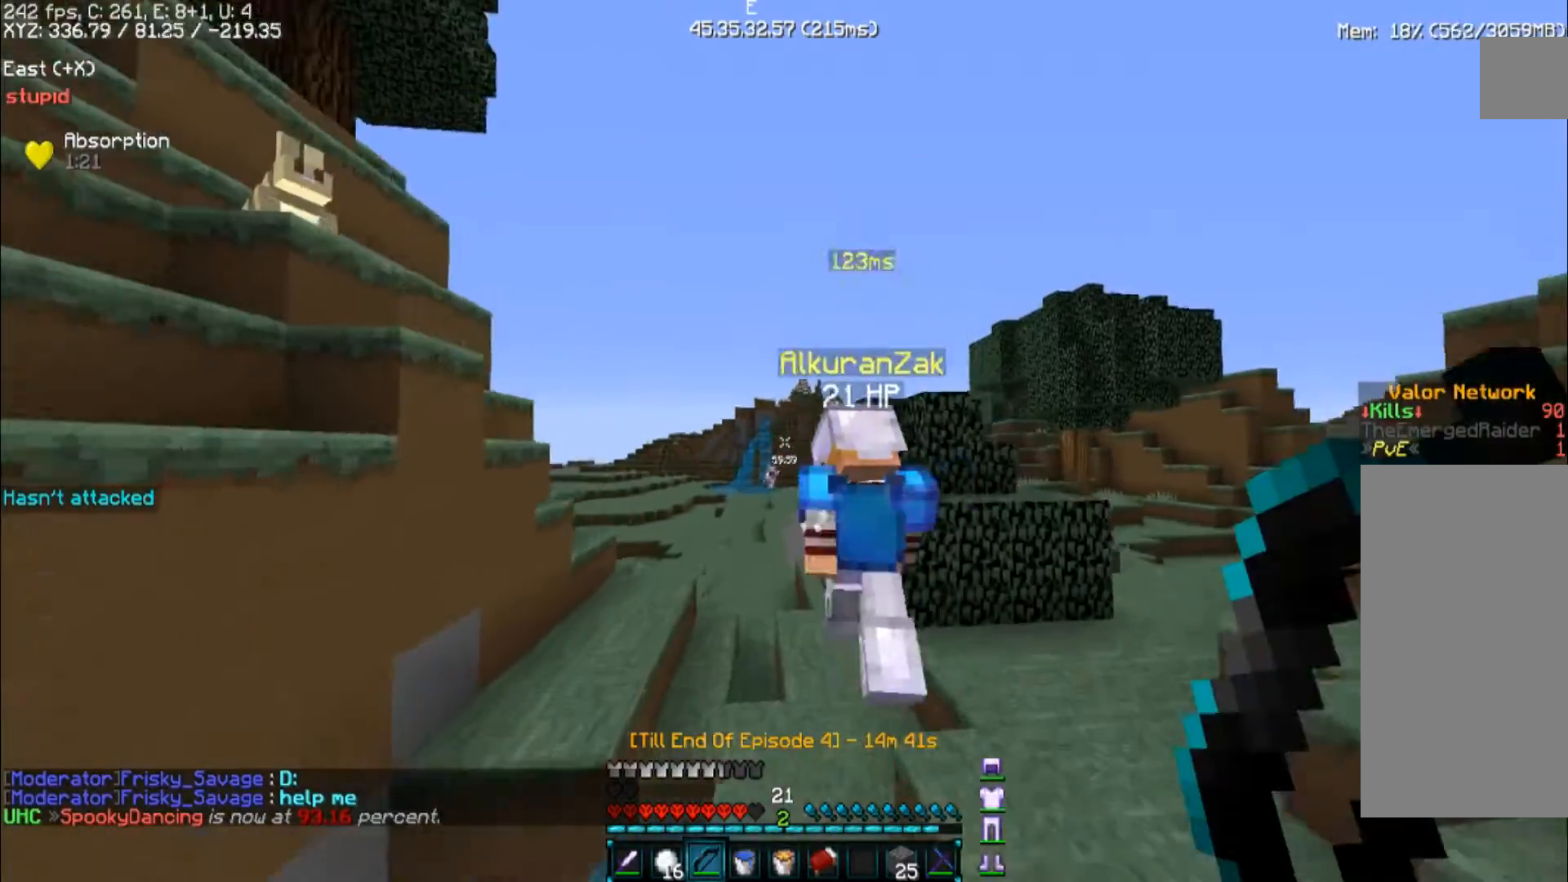
{"keys": ["a", "w"], "mouse": [], "events": [[300, "a", "down"], [300, "d", "up"]]}